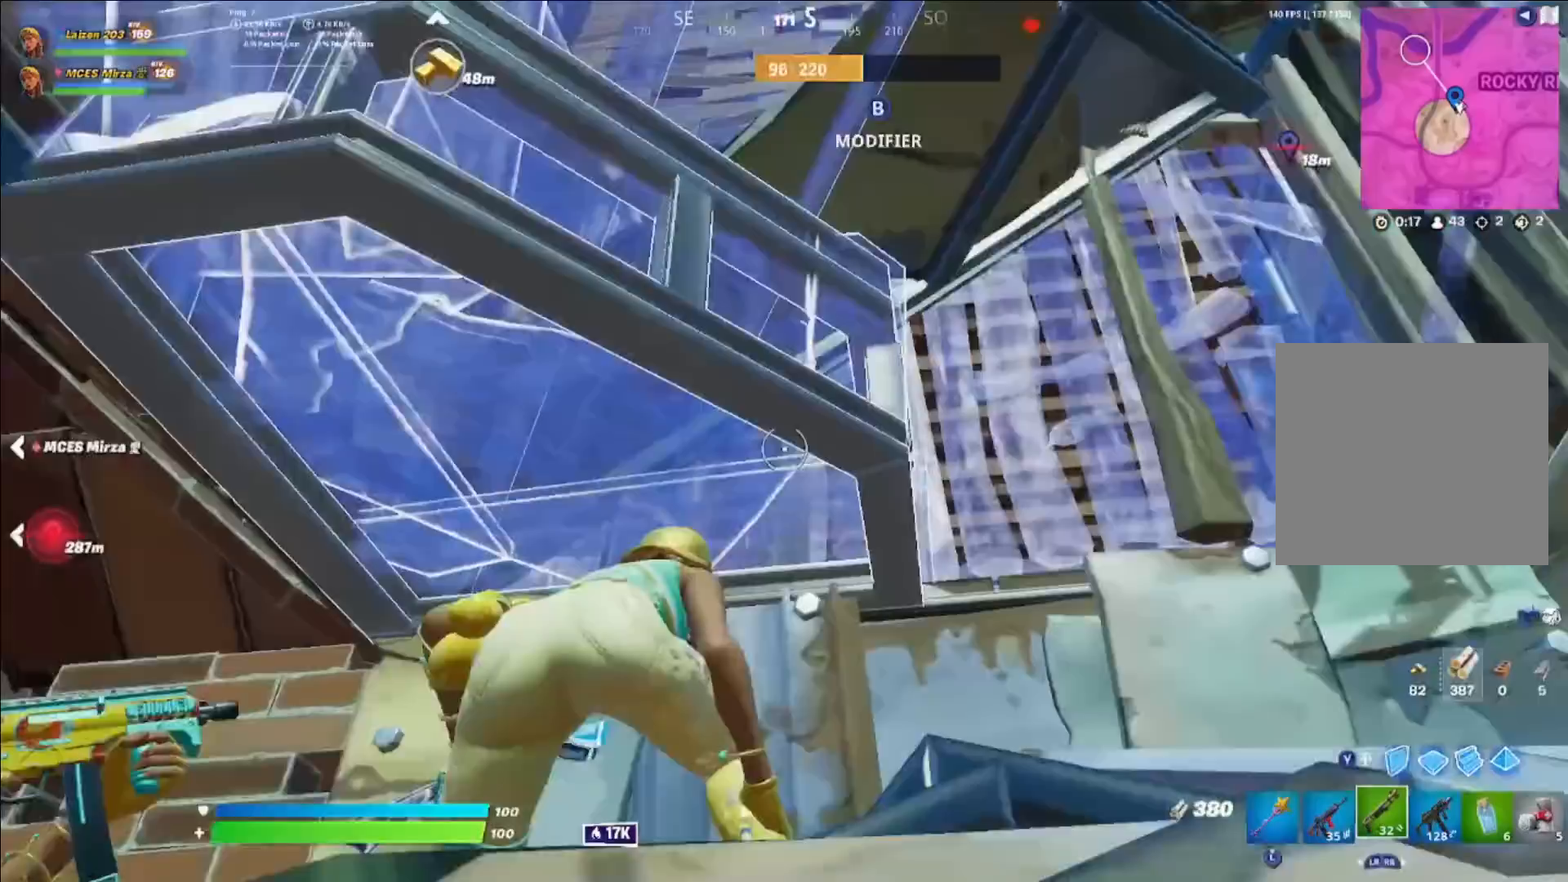
Gameplay with a controller (Xbox layout); each line is a JSON object with the inputs held at the frame after it (dt_ms = milliseconds from this image to that frame). "events" lists button and stick changes between this image and that frame as [ms after this image, input, new state], when the widget could be followed in between.
{"dt_ms": 480, "buttons": ["A"], "left_stick": "left", "right_stick": "down-right", "events": [[80, "B", "up"], [160, "B", "down"], [200, "B", "up"], [200, "L1", "down"], [280, "B", "down"], [320, "L1", "up"], [360, "B", "up"], [360, "right_stick", "down-right"], [480, "A", "down"]]}
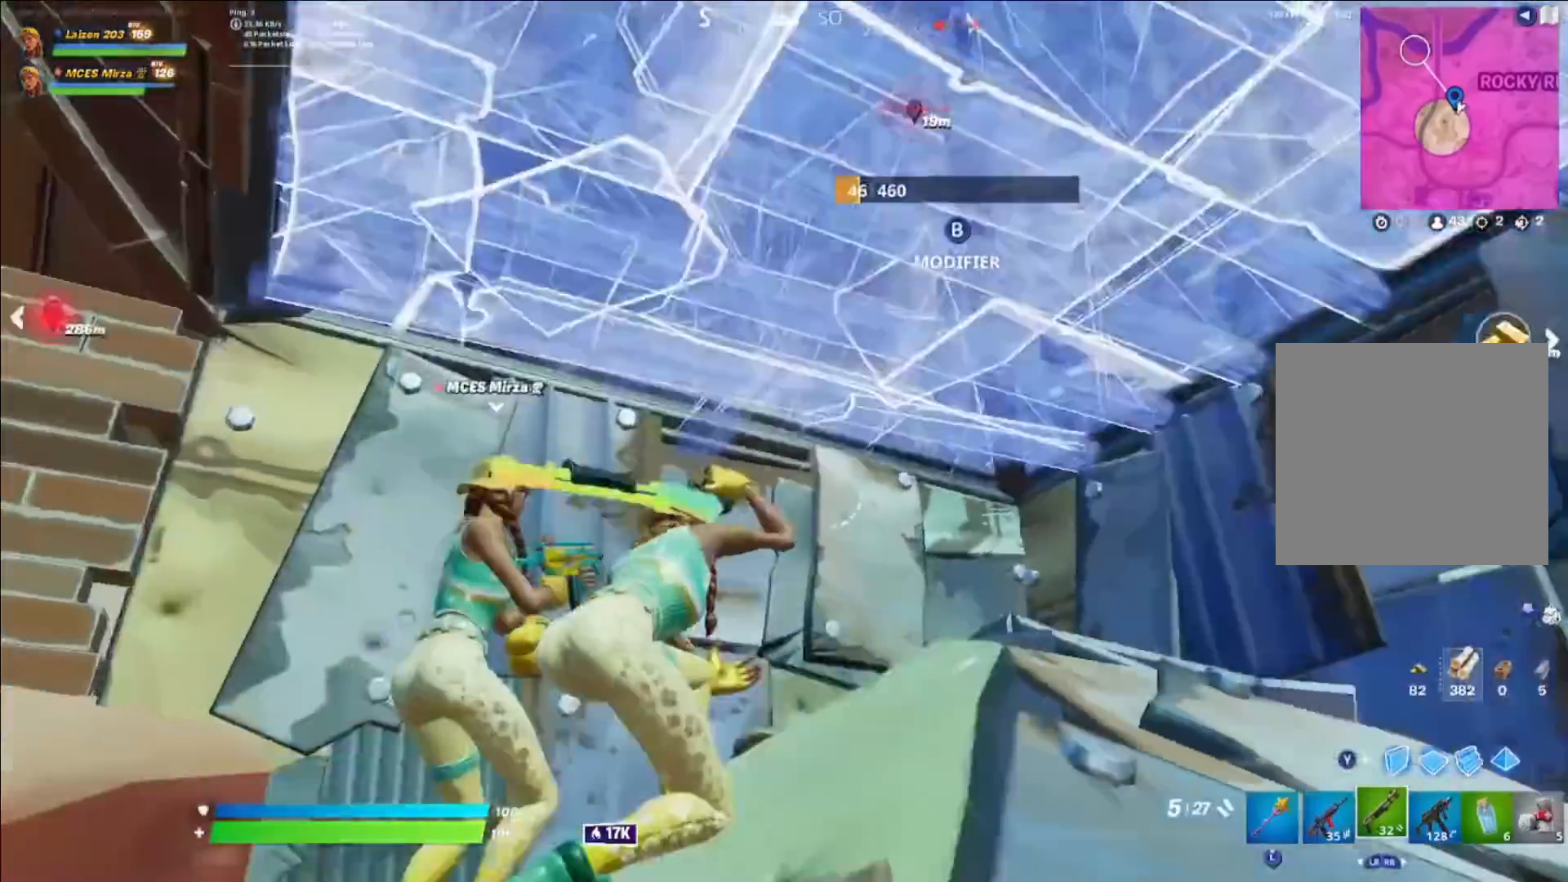
{"dt_ms": 520, "buttons": [], "left_stick": "center", "right_stick": "center", "events": [[40, "left_stick", "down-left"], [120, "A", "up"], [200, "R3", "down"], [200, "left_stick", "right"], [200, "right_stick", "center"], [280, "R3", "up"], [320, "left_stick", "center"]]}
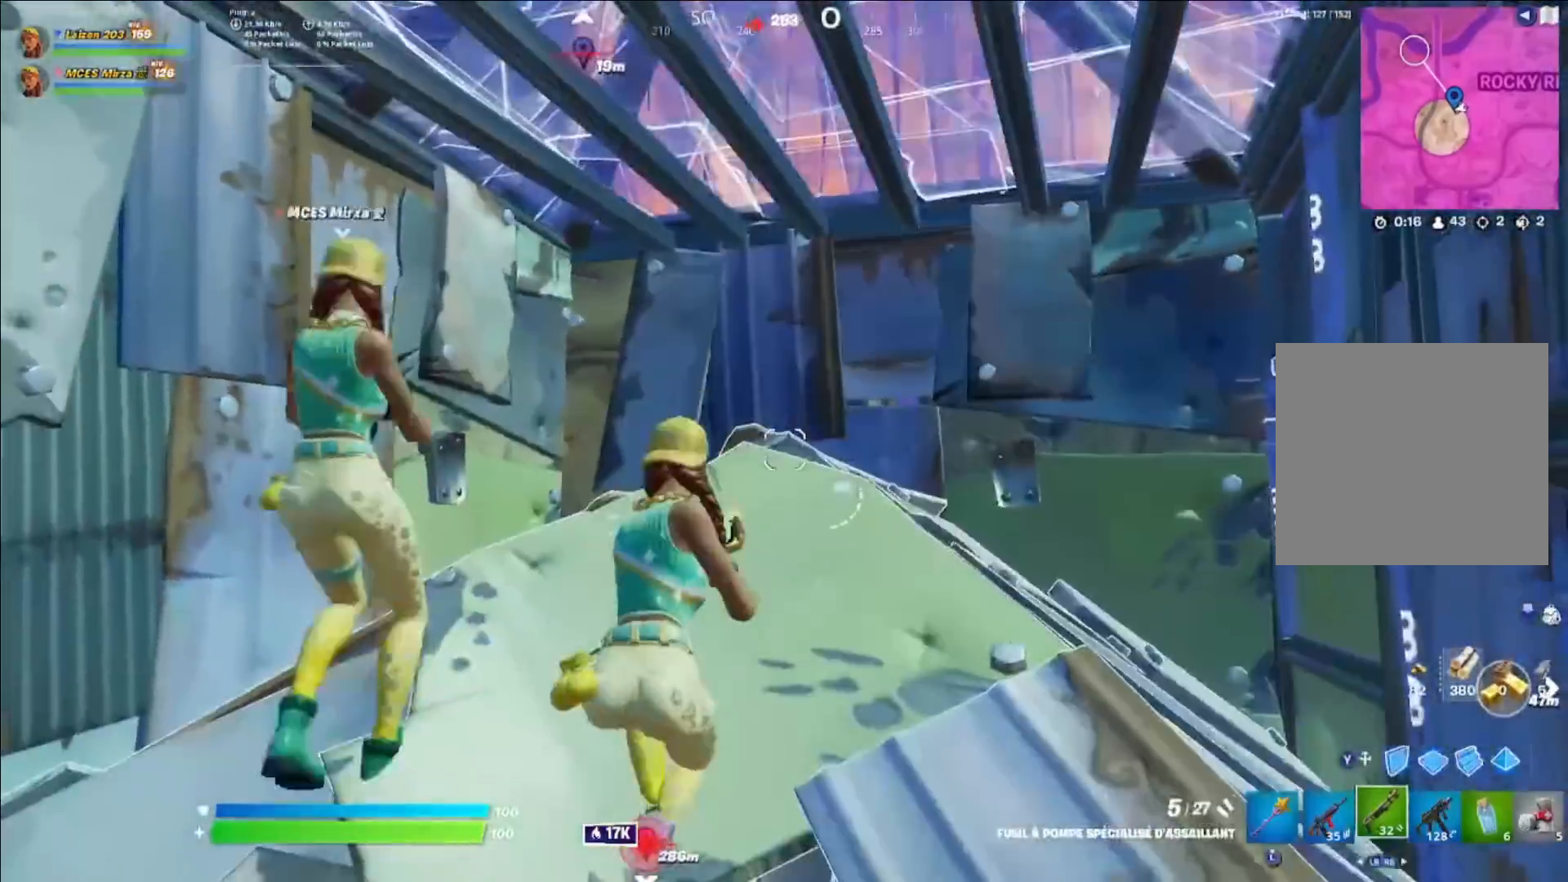
{"dt_ms": 480, "buttons": ["R1"], "left_stick": "center", "right_stick": "down-right", "events": [[80, "L3", "down"], [160, "R1", "down"], [160, "R2", "down"], [200, "L3", "up"], [280, "R1", "up"], [280, "R2", "up"], [320, "L3", "down"], [400, "right_stick", "down-right"], [480, "L3", "up"], [480, "R1", "down"]]}
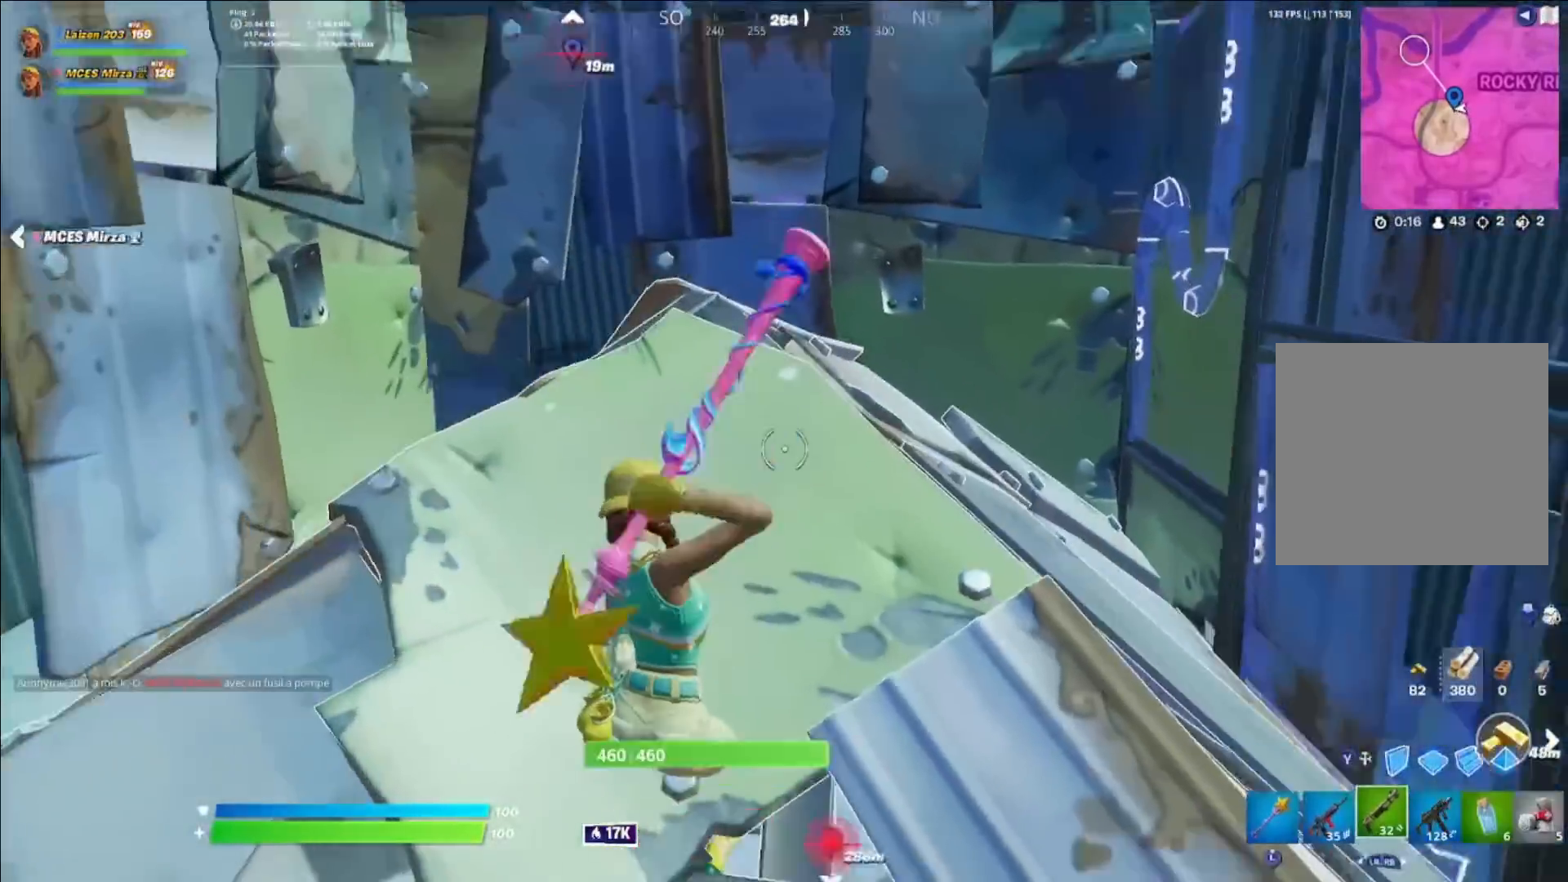
{"dt_ms": 520, "buttons": [], "left_stick": "center", "right_stick": "center", "events": [[40, "right_stick", "center"], [80, "L3", "down"], [80, "R1", "up"], [200, "B", "down"], [200, "L3", "up"], [200, "R2", "down"], [240, "right_stick", "left"], [280, "B", "up"], [320, "R2", "up"], [360, "right_stick", "center"]]}
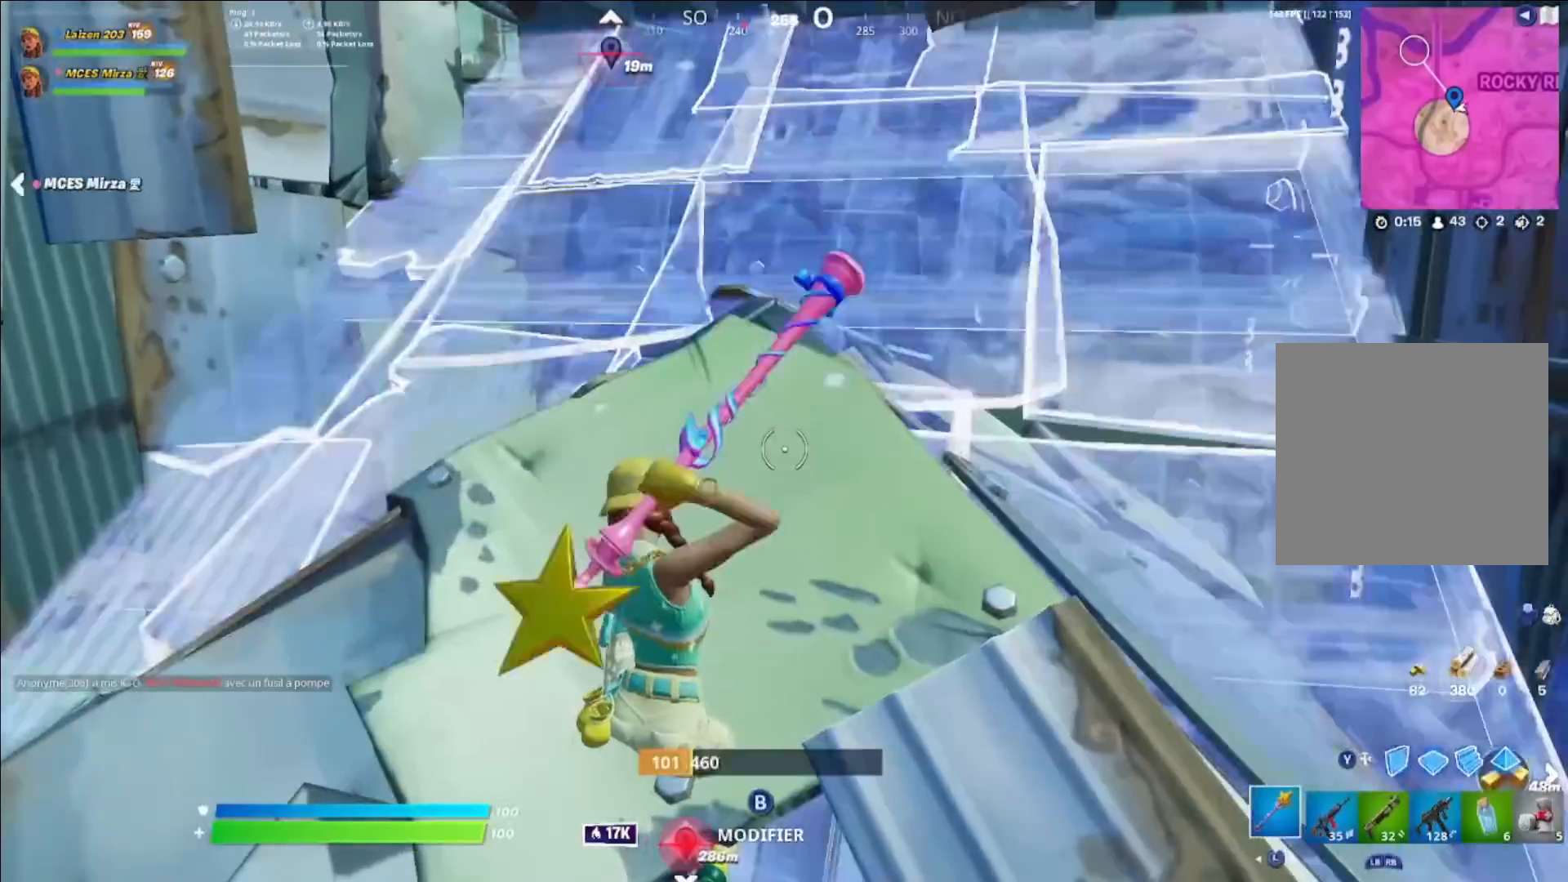
{"dt_ms": 480, "buttons": ["R1"], "left_stick": "center", "right_stick": "center", "events": [[40, "right_stick", "up"], [200, "R1", "down"], [280, "R1", "up"], [280, "right_stick", "center"], [360, "Y", "down"], [480, "R1", "down"], [480, "Y", "up"]]}
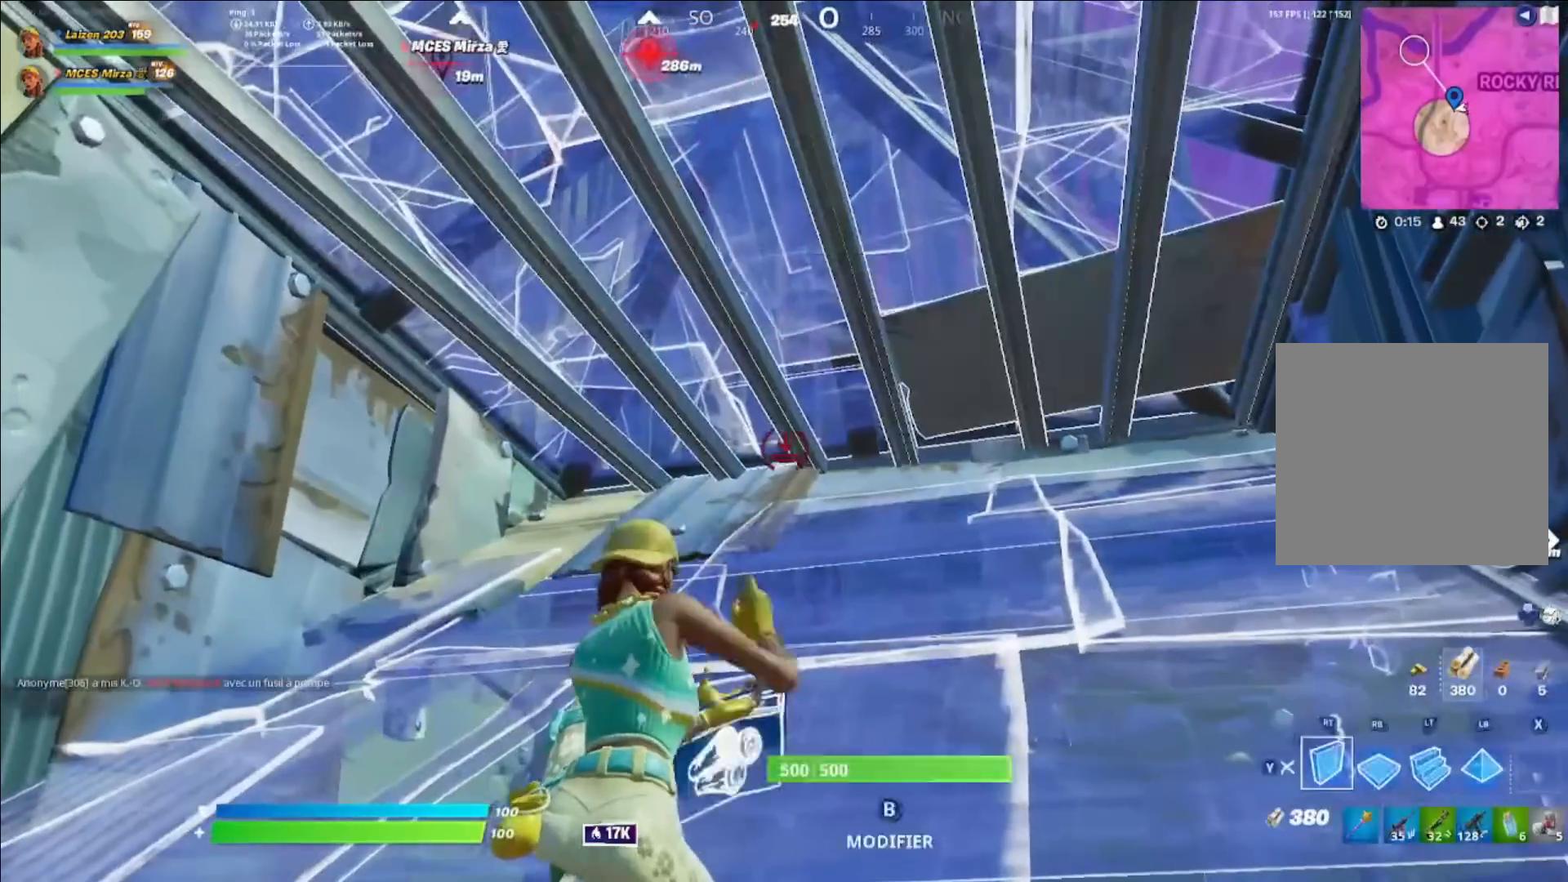
{"dt_ms": 520, "buttons": [], "left_stick": "center", "right_stick": "center"}
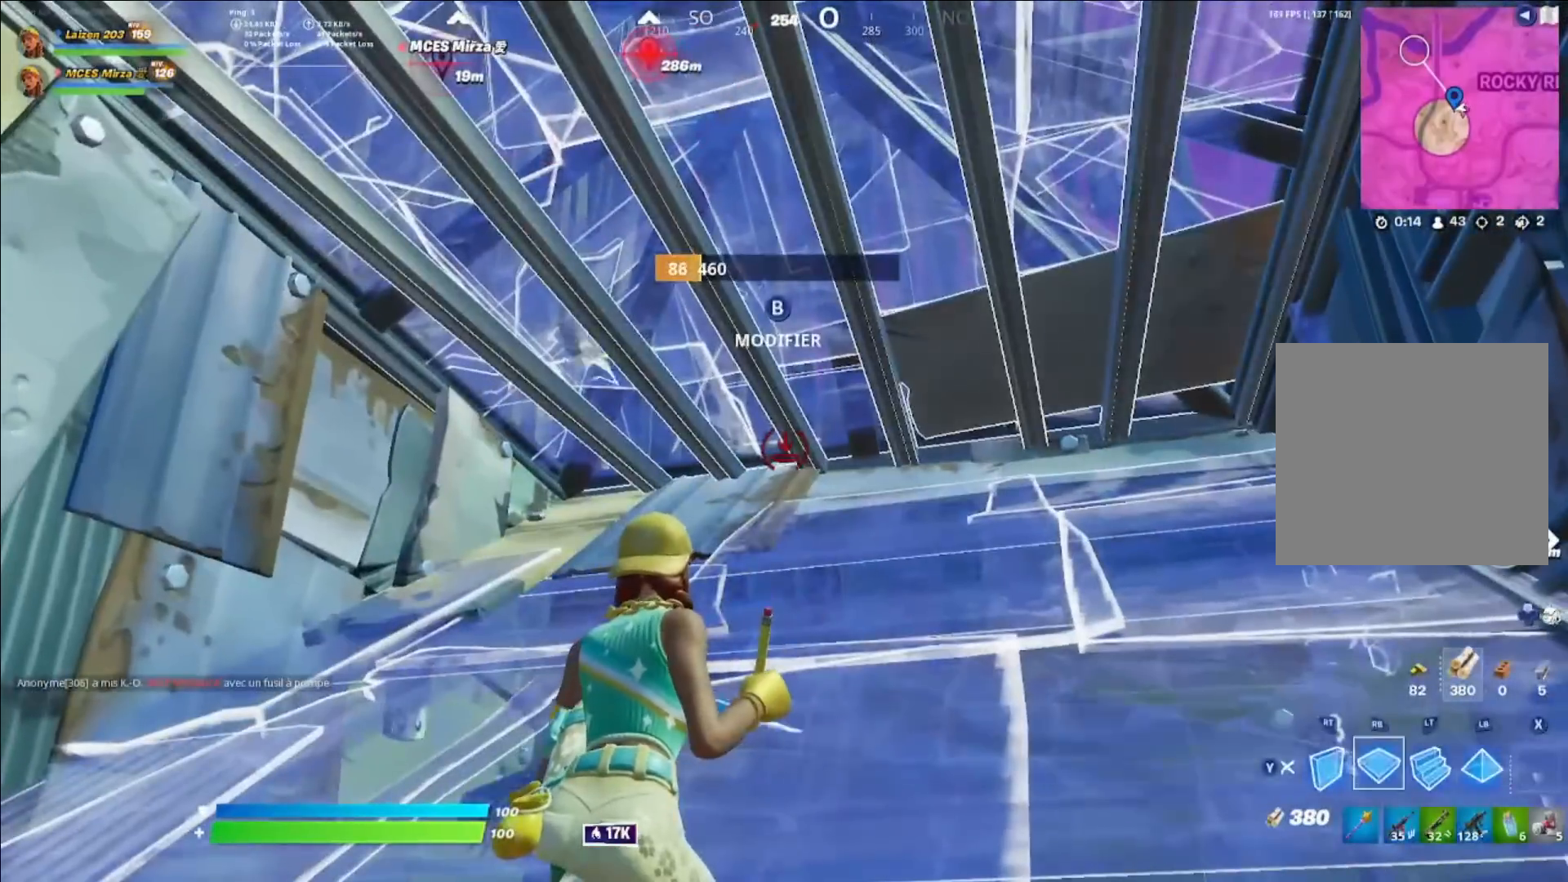
{"dt_ms": 480, "buttons": ["R1"], "left_stick": "center", "right_stick": "center"}
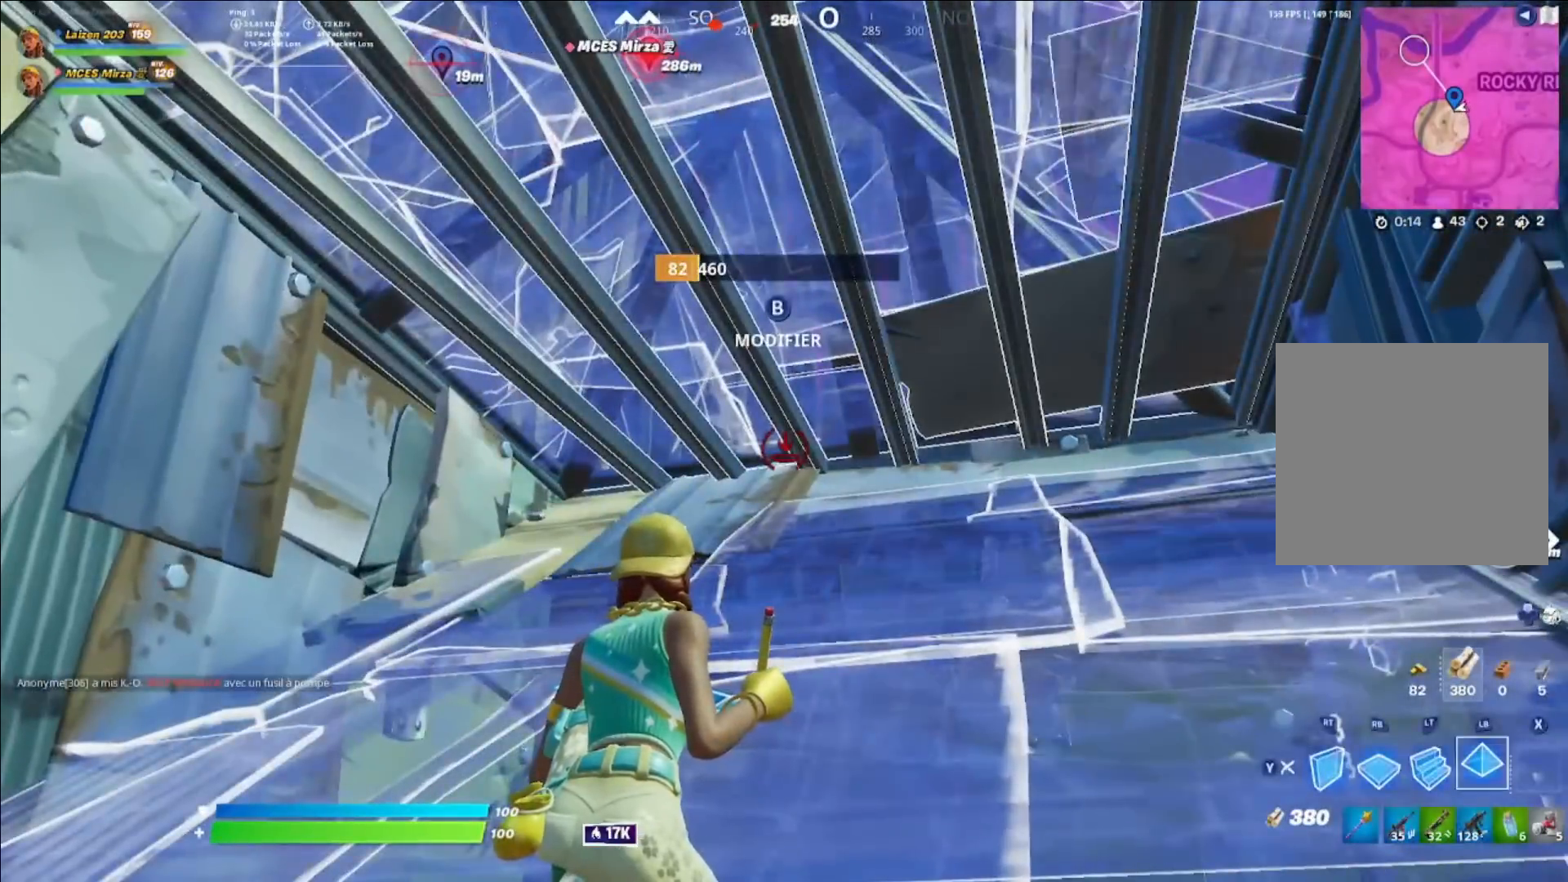
{"dt_ms": 520, "buttons": [], "left_stick": "up-right", "right_stick": "down-right", "events": [[40, "R1", "up"], [80, "L1", "down"], [160, "Y", "down"], [200, "L1", "up"], [200, "right_stick", "right"], [240, "Y", "up"], [480, "right_stick", "down-right"], [520, "left_stick", "up-right"]]}
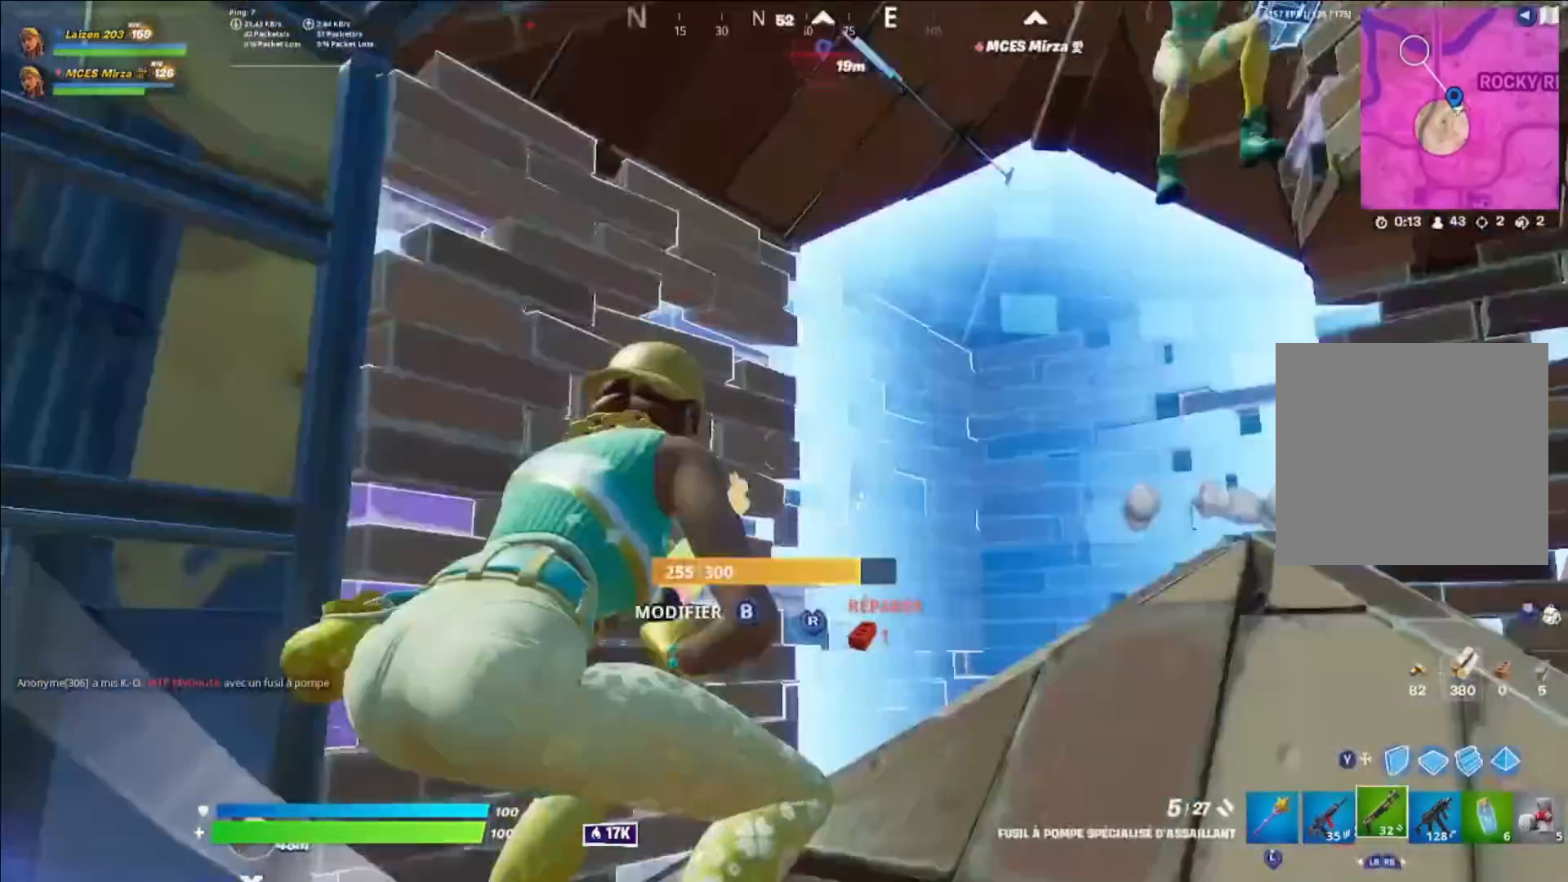
{"dt_ms": 480, "buttons": [], "left_stick": "up-right", "right_stick": "center", "events": [[80, "right_stick", "center"], [200, "L3", "down"], [280, "L3", "up"], [320, "R1", "down"], [360, "A", "down"], [480, "A", "up"], [480, "R1", "up"]]}
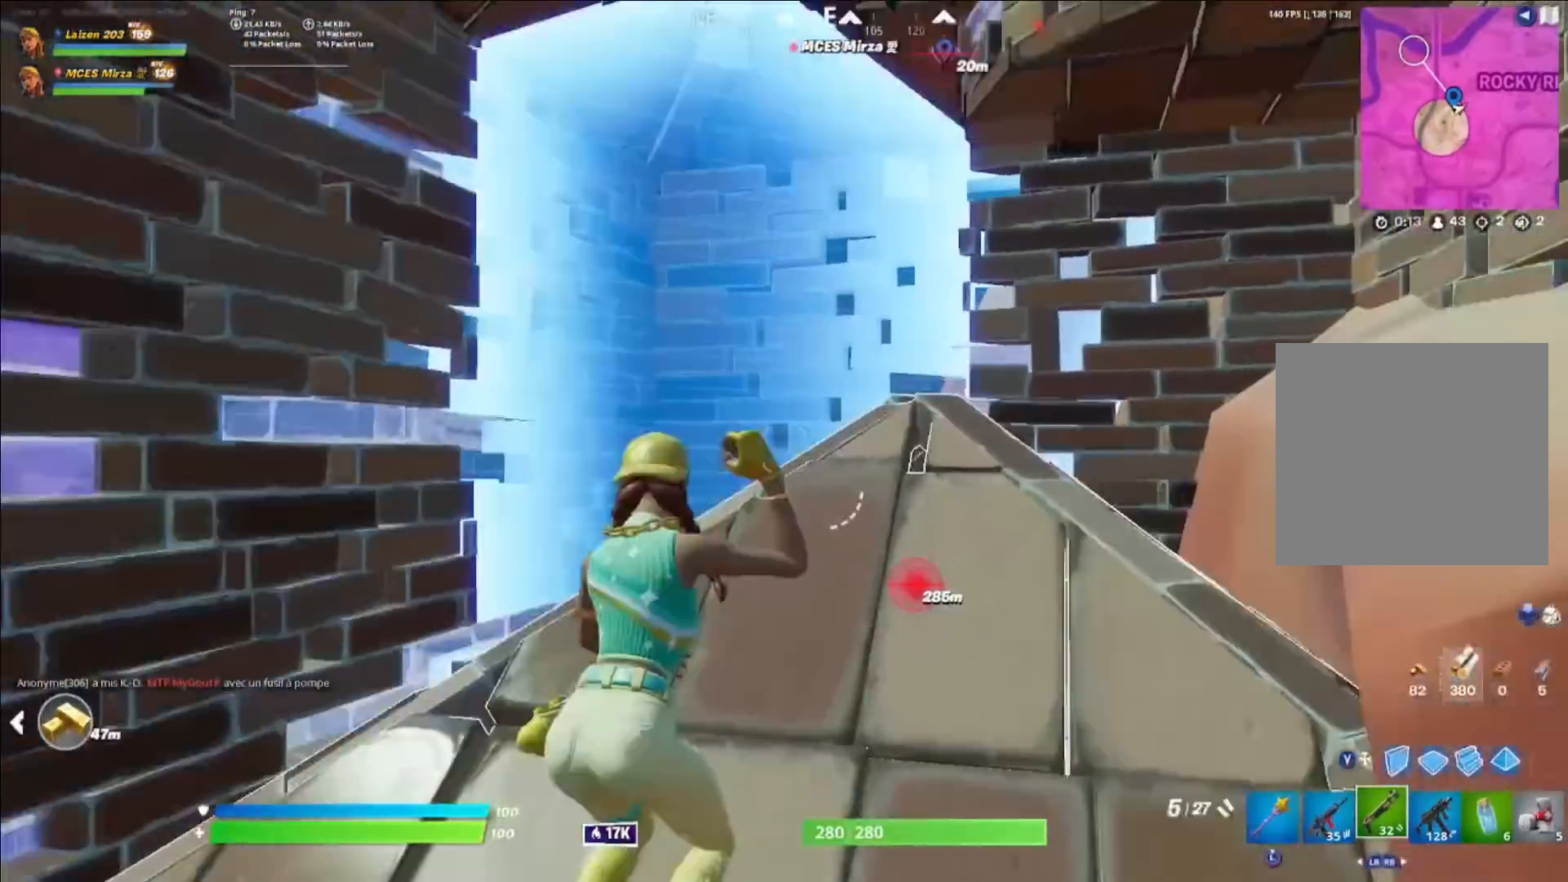
{"dt_ms": 520, "buttons": [], "left_stick": "up-left", "right_stick": "center", "events": [[40, "left_stick", "right"], [40, "right_stick", "left"], [200, "left_stick", "center"], [280, "R3", "down"], [280, "left_stick", "left"], [280, "right_stick", "center"], [360, "R3", "up"], [440, "left_stick", "up-left"]]}
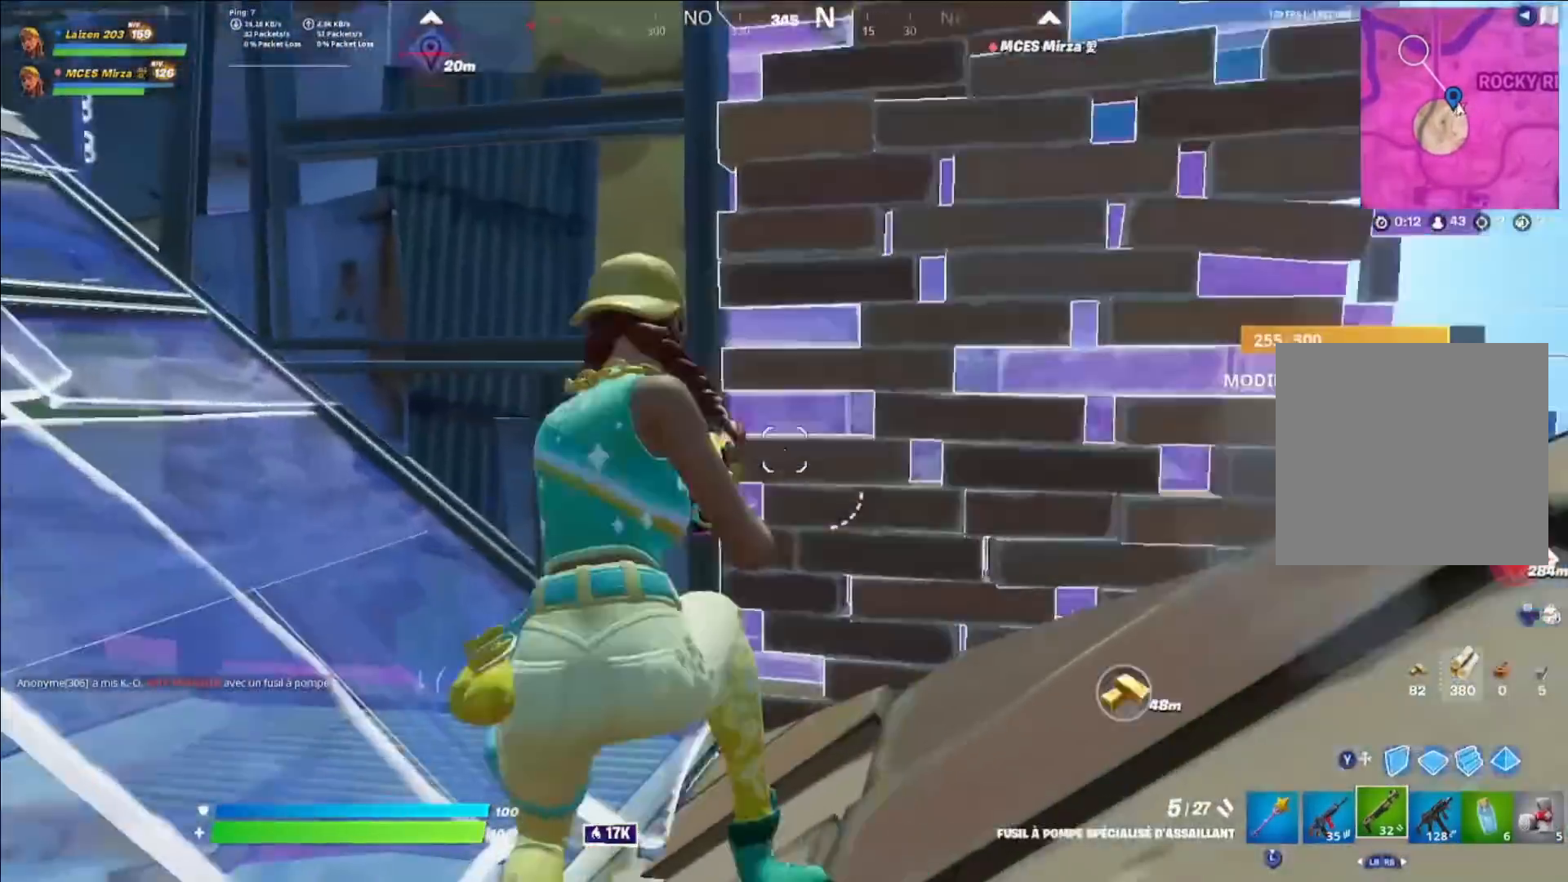
{"dt_ms": 480, "buttons": [], "left_stick": "up-right", "right_stick": "up-left", "events": [[40, "right_stick", "left"], [120, "right_stick", "center"], [360, "right_stick", "left"], [400, "left_stick", "up-right"], [480, "right_stick", "up-left"]]}
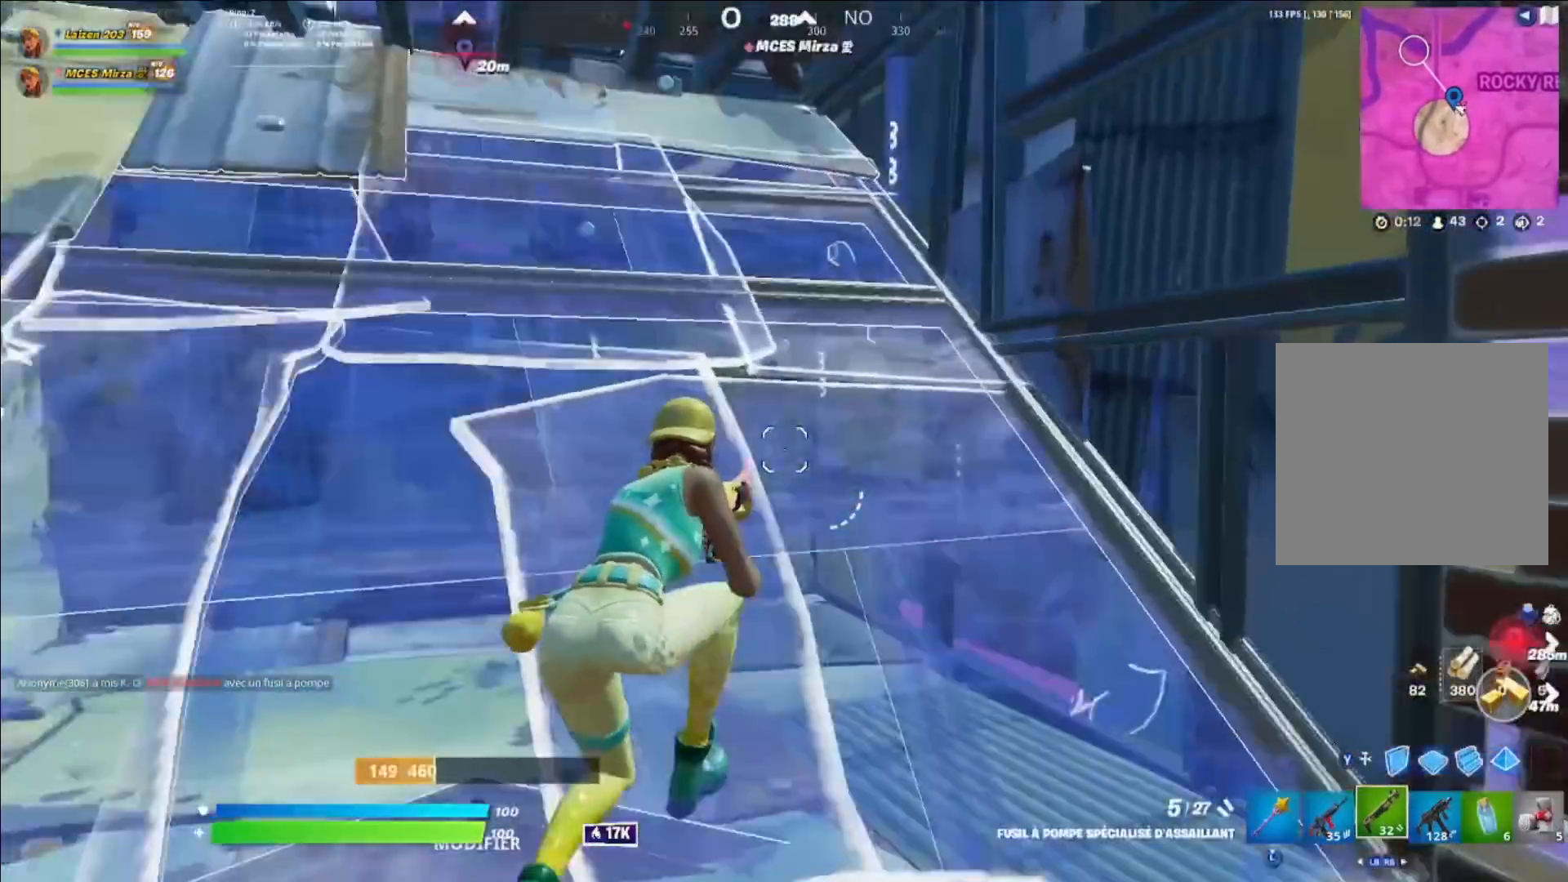
{"dt_ms": 520, "buttons": [], "left_stick": "up", "right_stick": "down-right", "events": [[120, "left_stick", "up"], [160, "L3", "down"], [280, "B", "down"], [280, "L3", "up"], [320, "R2", "down"], [320, "right_stick", "left"], [360, "B", "up"], [440, "right_stick", "center"], [480, "R2", "up"], [520, "right_stick", "down-right"]]}
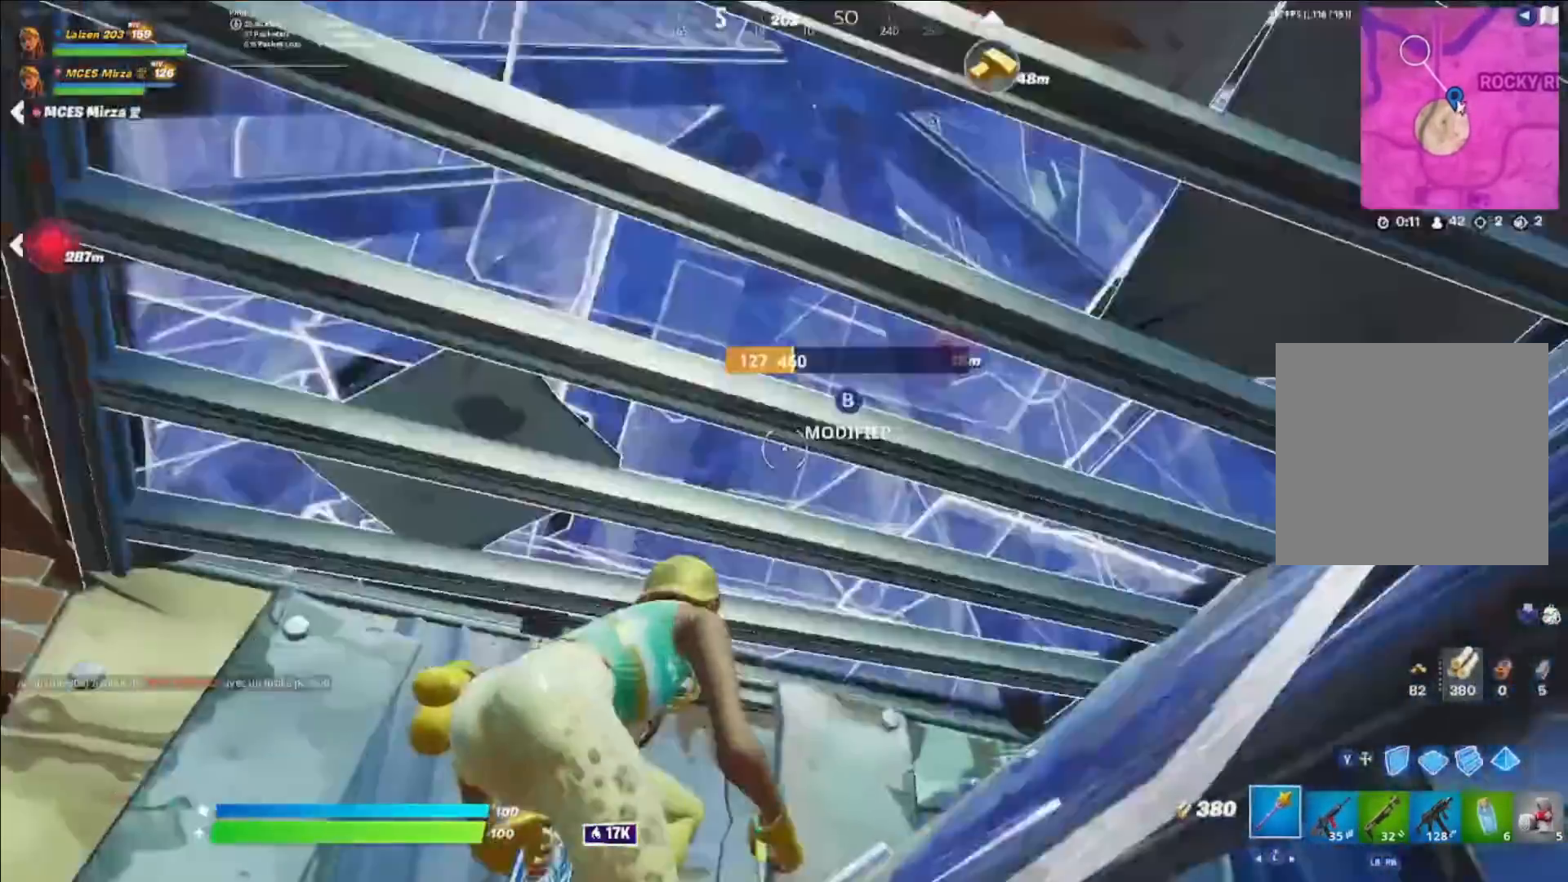
{"dt_ms": 480, "buttons": [], "left_stick": "up-right", "right_stick": "center", "events": [[40, "A", "down"], [80, "R1", "down"], [160, "A", "up"], [160, "R1", "up"], [160, "left_stick", "up-right"], [200, "right_stick", "center"], [280, "B", "down"], [400, "B", "up"]]}
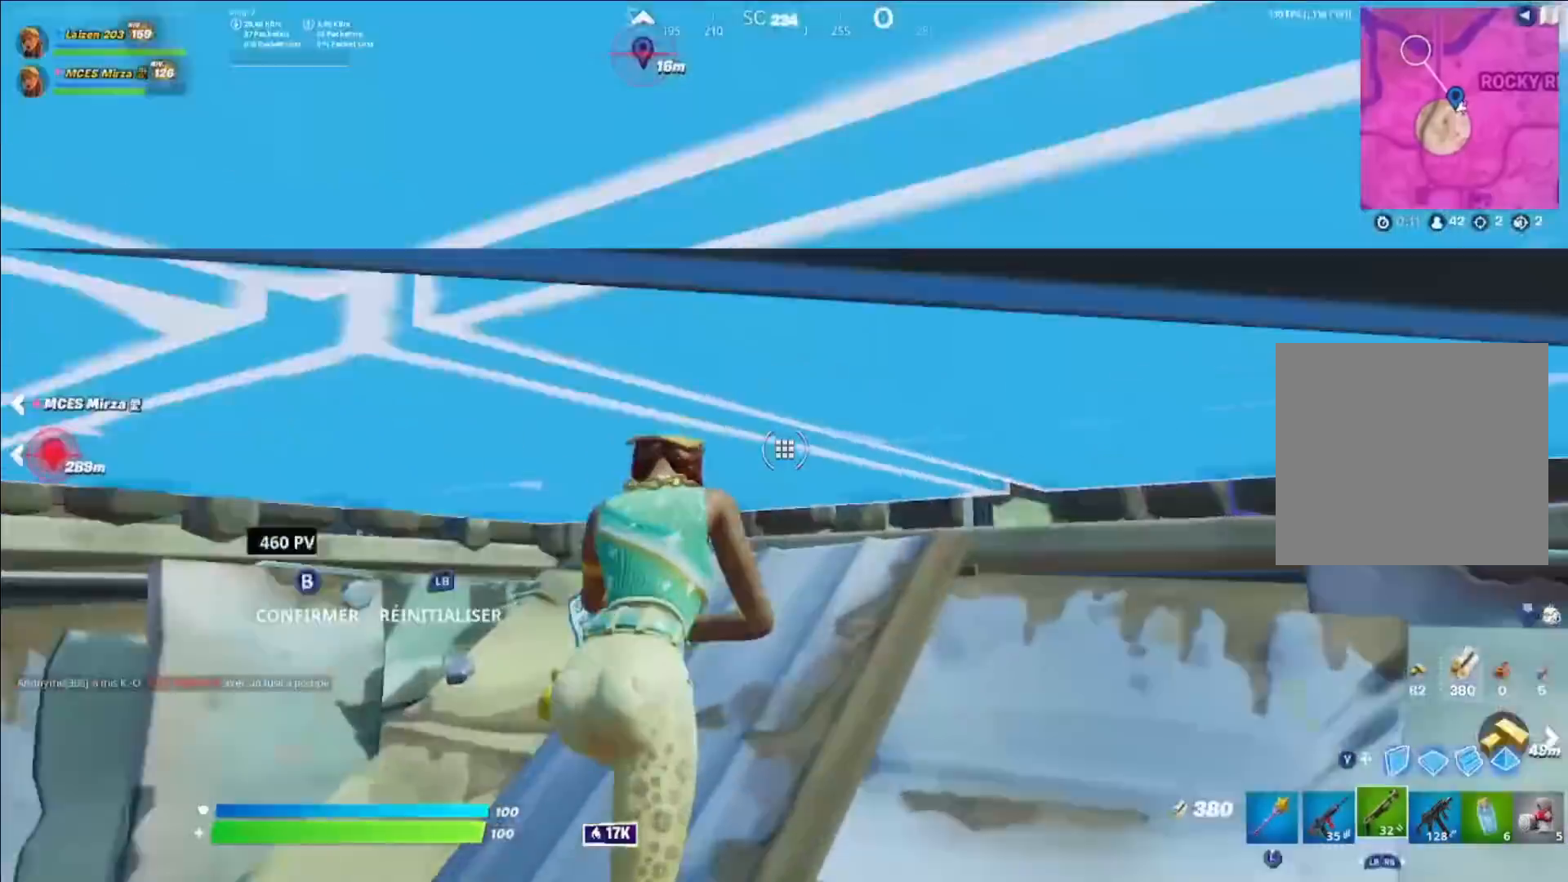
{"dt_ms": 520, "buttons": [], "left_stick": "right", "right_stick": "center", "events": [[40, "left_stick", "right"], [160, "left_stick", "center"], [240, "right_stick", "down"], [320, "left_stick", "left"], [360, "right_stick", "center"], [440, "left_stick", "right"]]}
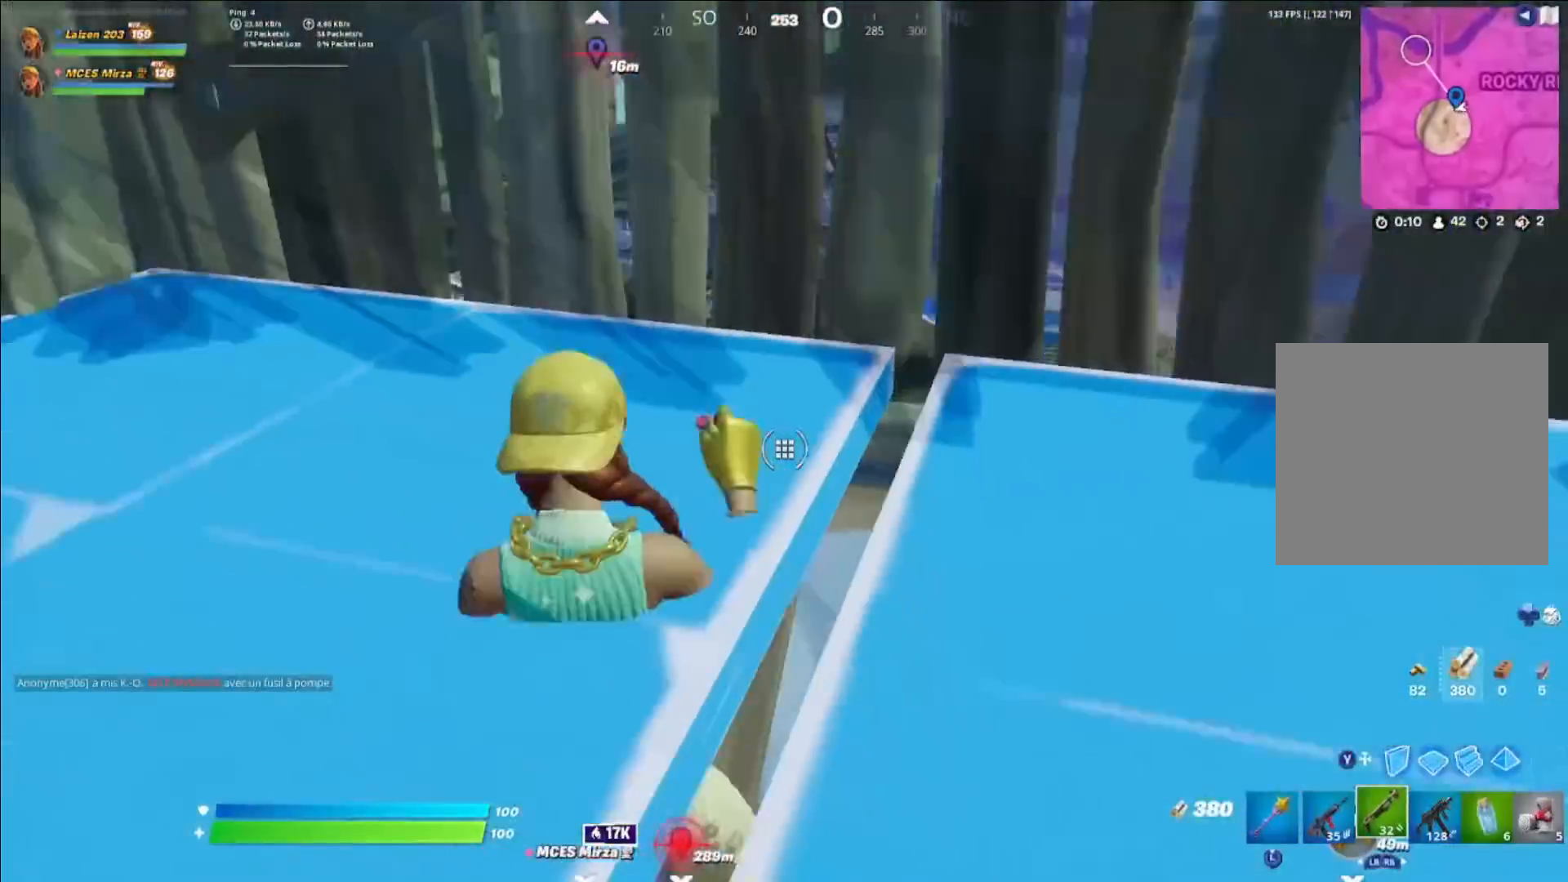
{"dt_ms": 480, "buttons": [], "left_stick": "left", "right_stick": "center", "events": [[280, "left_stick", "center"], [360, "left_stick", "left"]]}
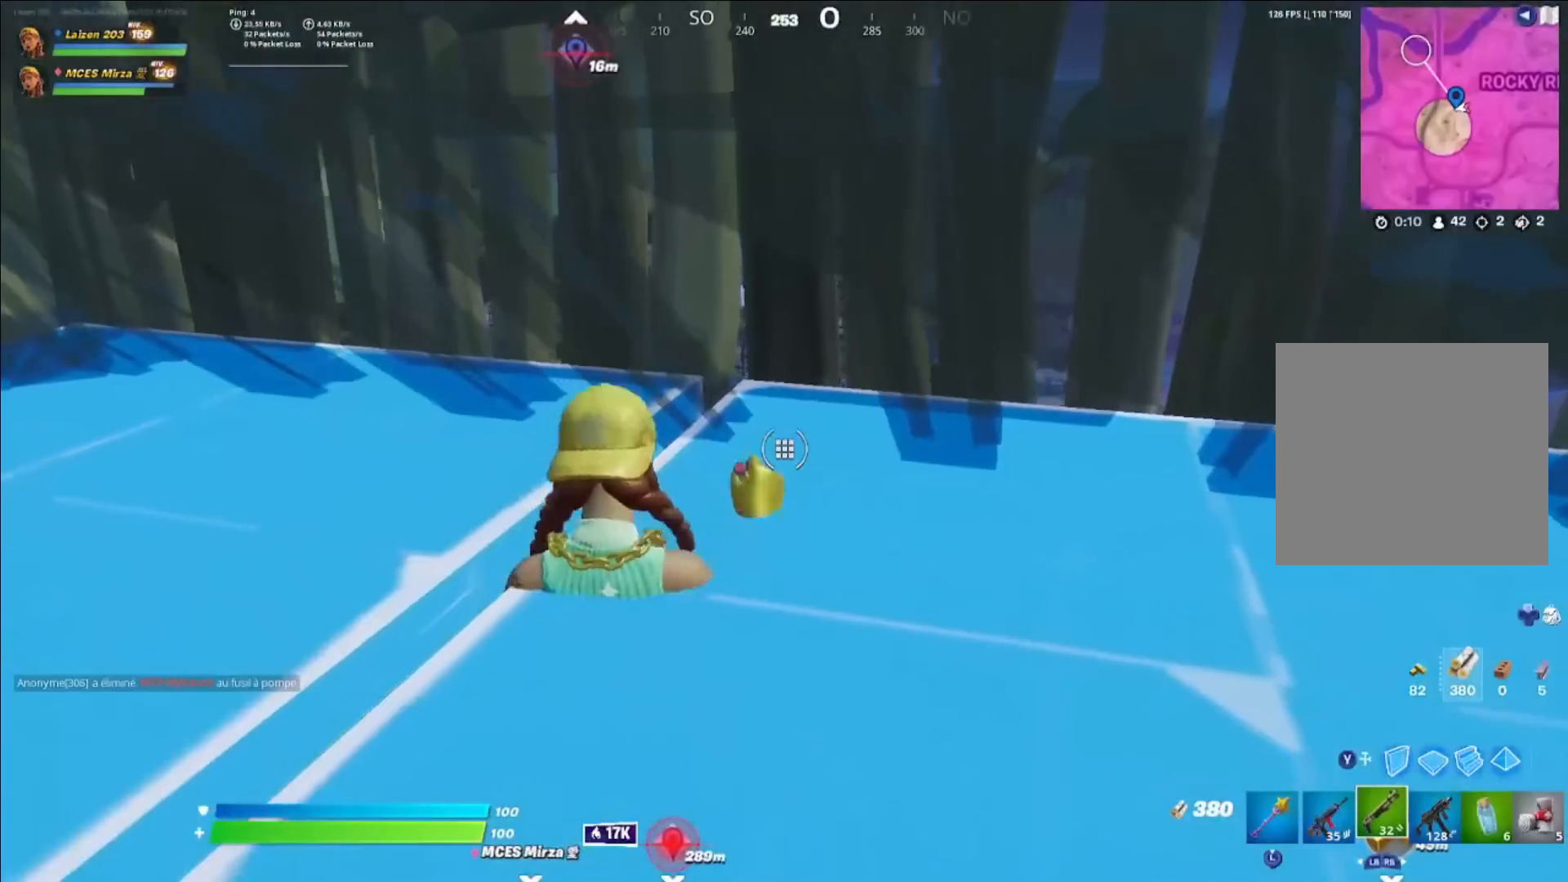
{"dt_ms": 520, "buttons": [], "left_stick": "center", "right_stick": "center", "events": [[520, "left_stick", "center"]]}
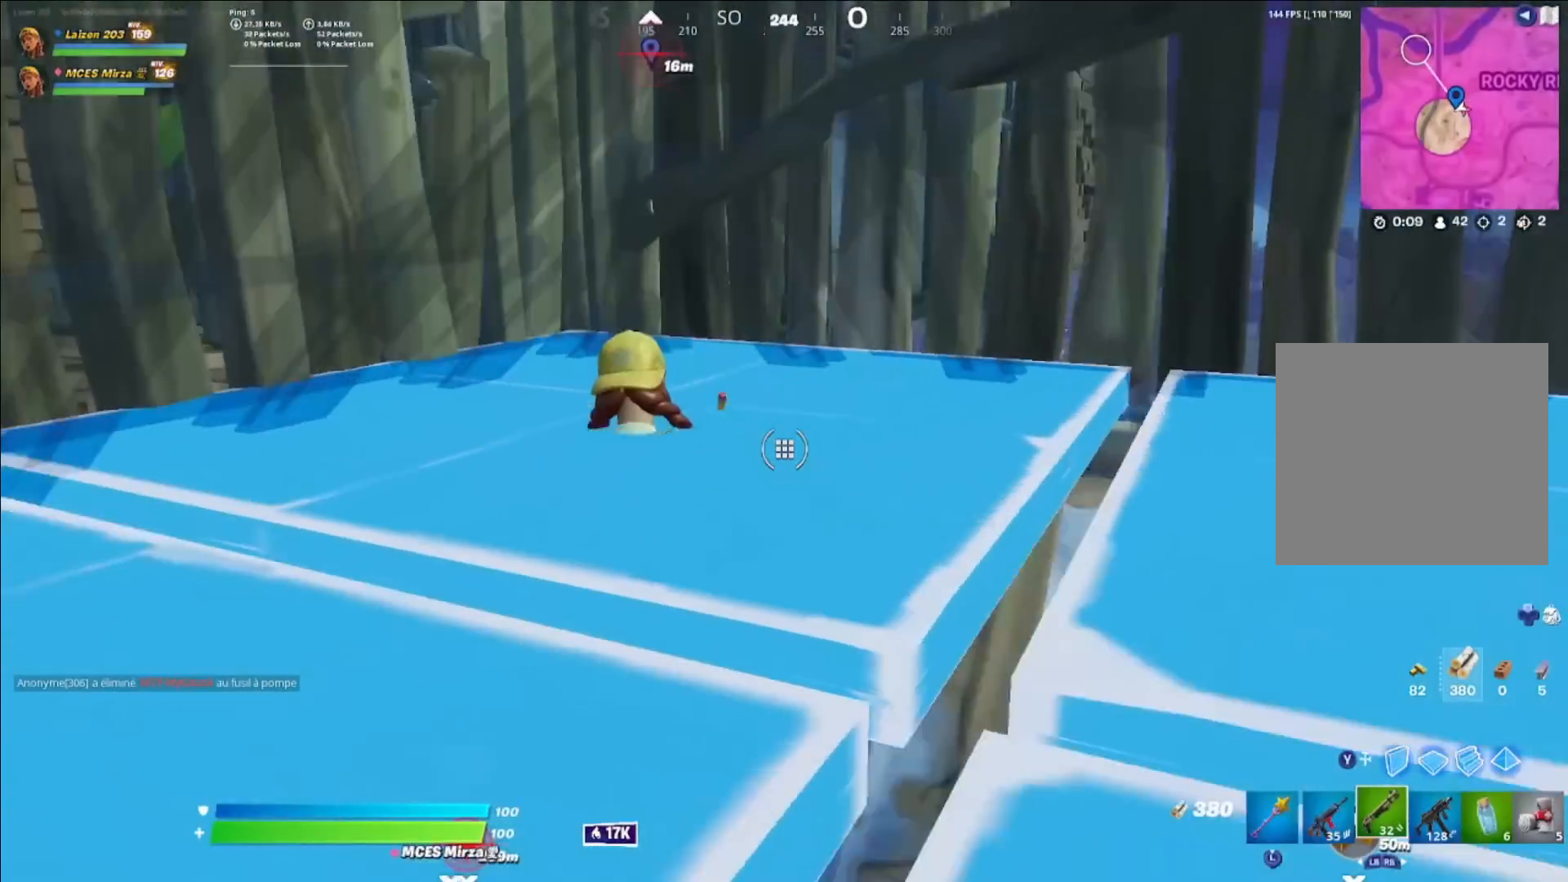
{"dt_ms": 480, "buttons": [], "left_stick": "right", "right_stick": "center", "events": [[80, "left_stick", "right"]]}
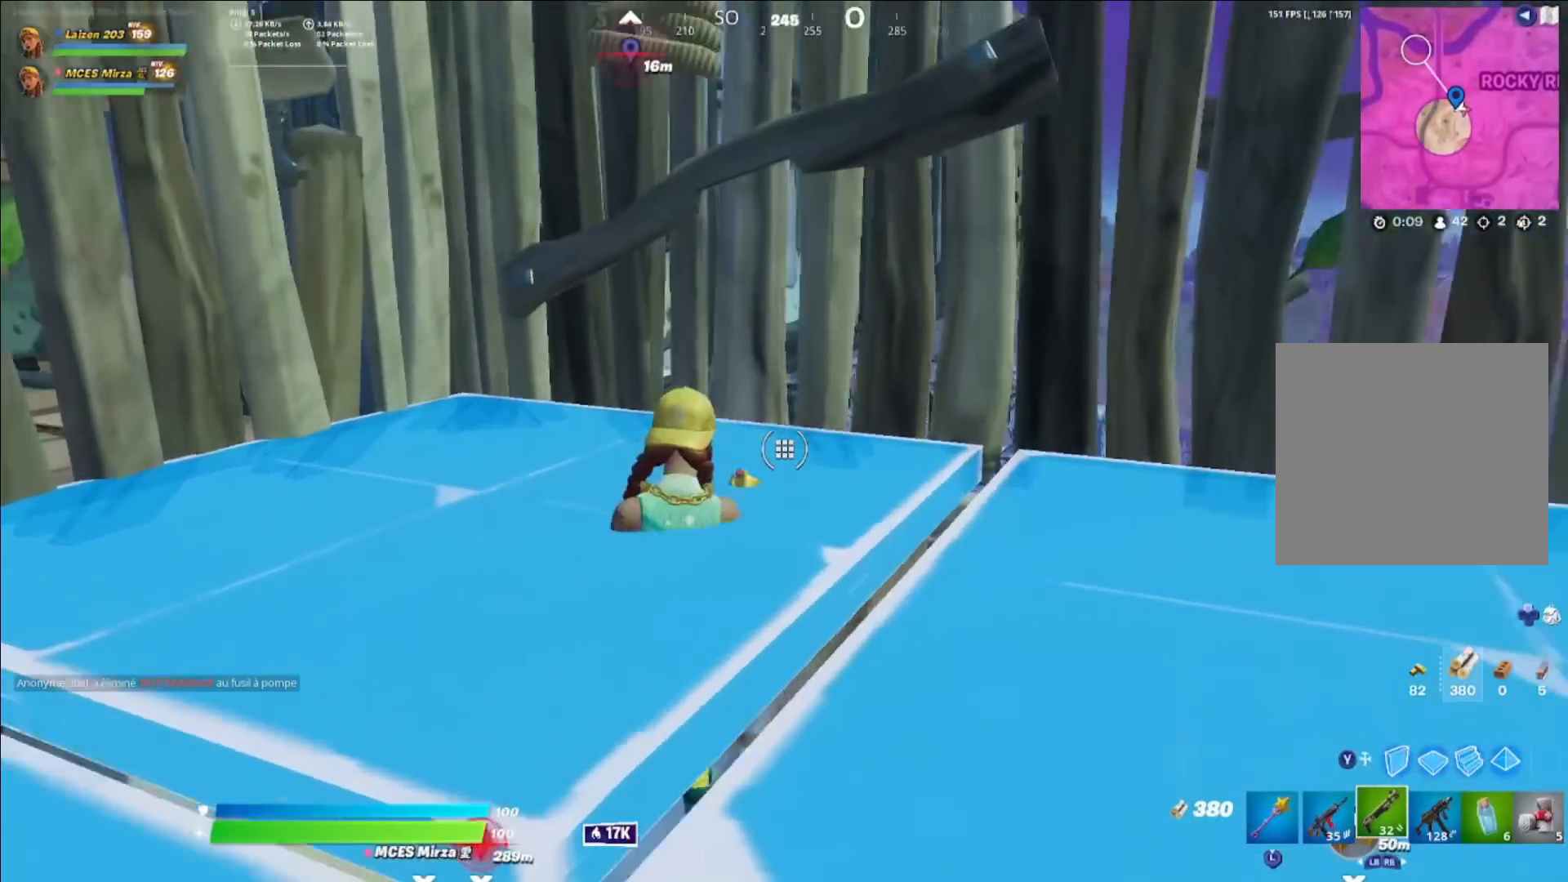
{"dt_ms": 520, "buttons": [], "left_stick": "left", "right_stick": "center", "events": [[240, "left_stick", "center"], [320, "left_stick", "left"]]}
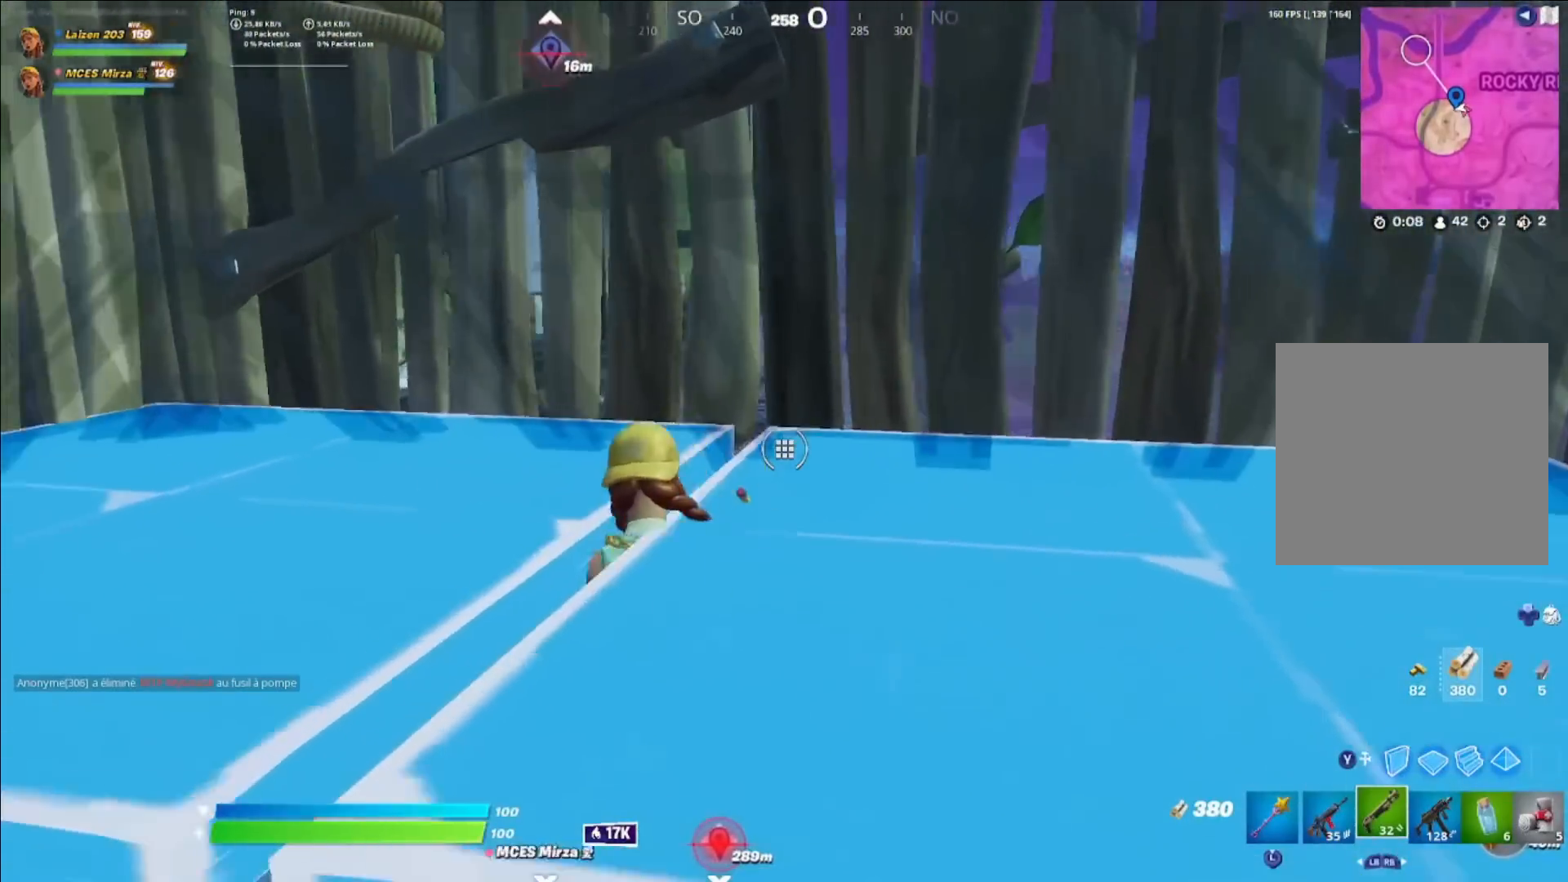
{"dt_ms": 480, "buttons": [], "left_stick": "right", "right_stick": "up", "events": [[40, "right_stick", "right"], [120, "left_stick", "right"], [200, "B", "down"], [200, "right_stick", "center"], [320, "B", "up"], [320, "right_stick", "right"], [400, "L3", "down"], [440, "right_stick", "up"], [480, "L3", "up"]]}
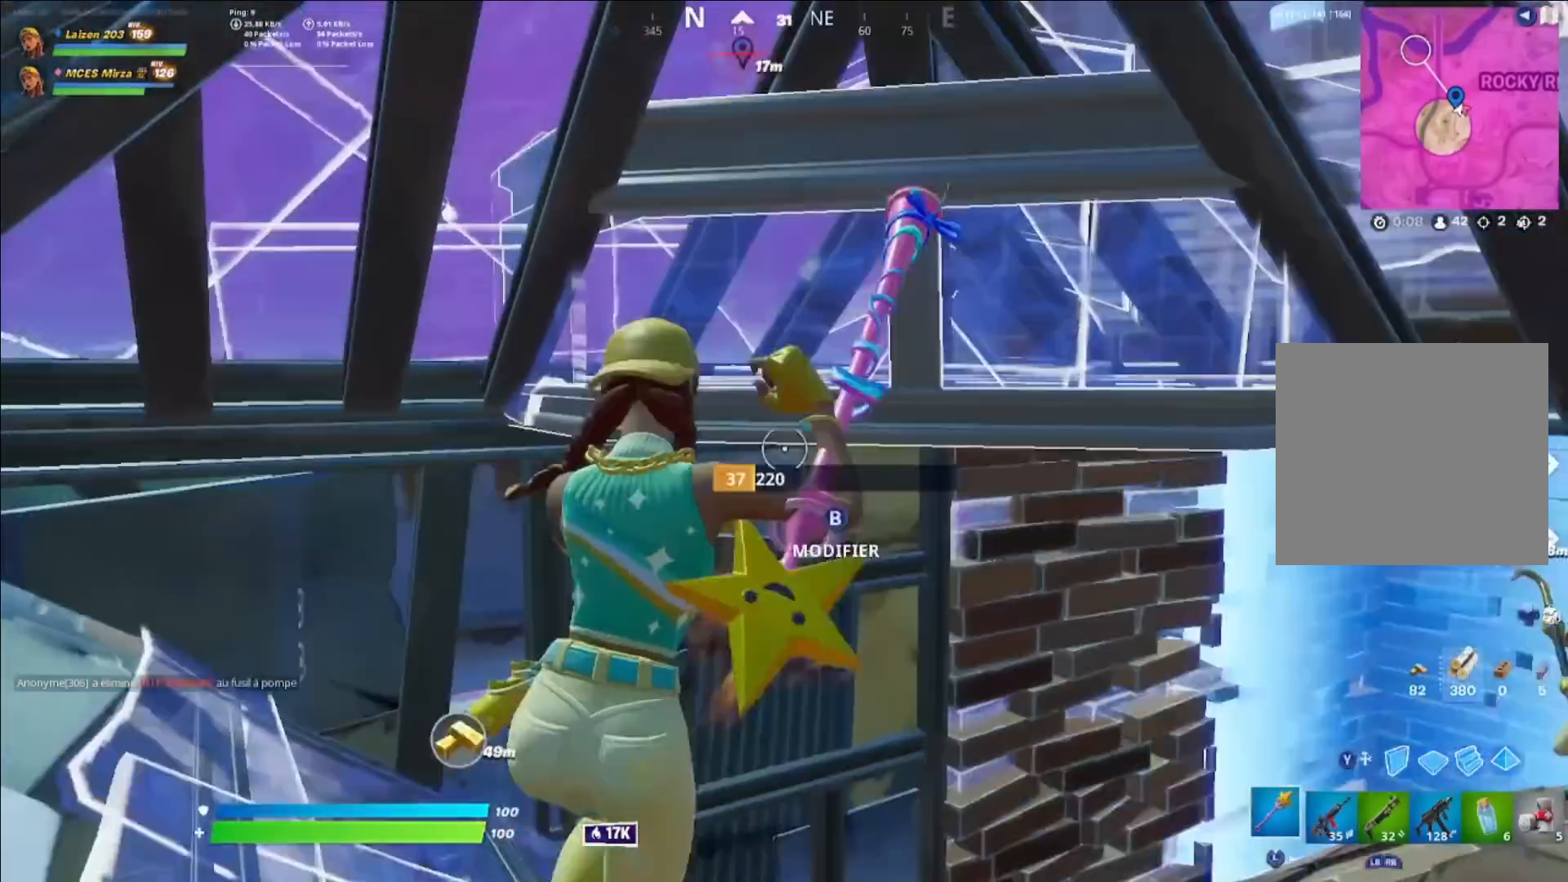
{"dt_ms": 520, "buttons": [], "left_stick": "up-right", "right_stick": "center", "events": [[80, "B", "down"], [80, "right_stick", "center"], [120, "left_stick", "up-right"], [160, "B", "up"], [200, "L1", "down"], [240, "B", "down"], [280, "L1", "up"], [320, "B", "up"], [320, "R1", "down"], [400, "R1", "up"]]}
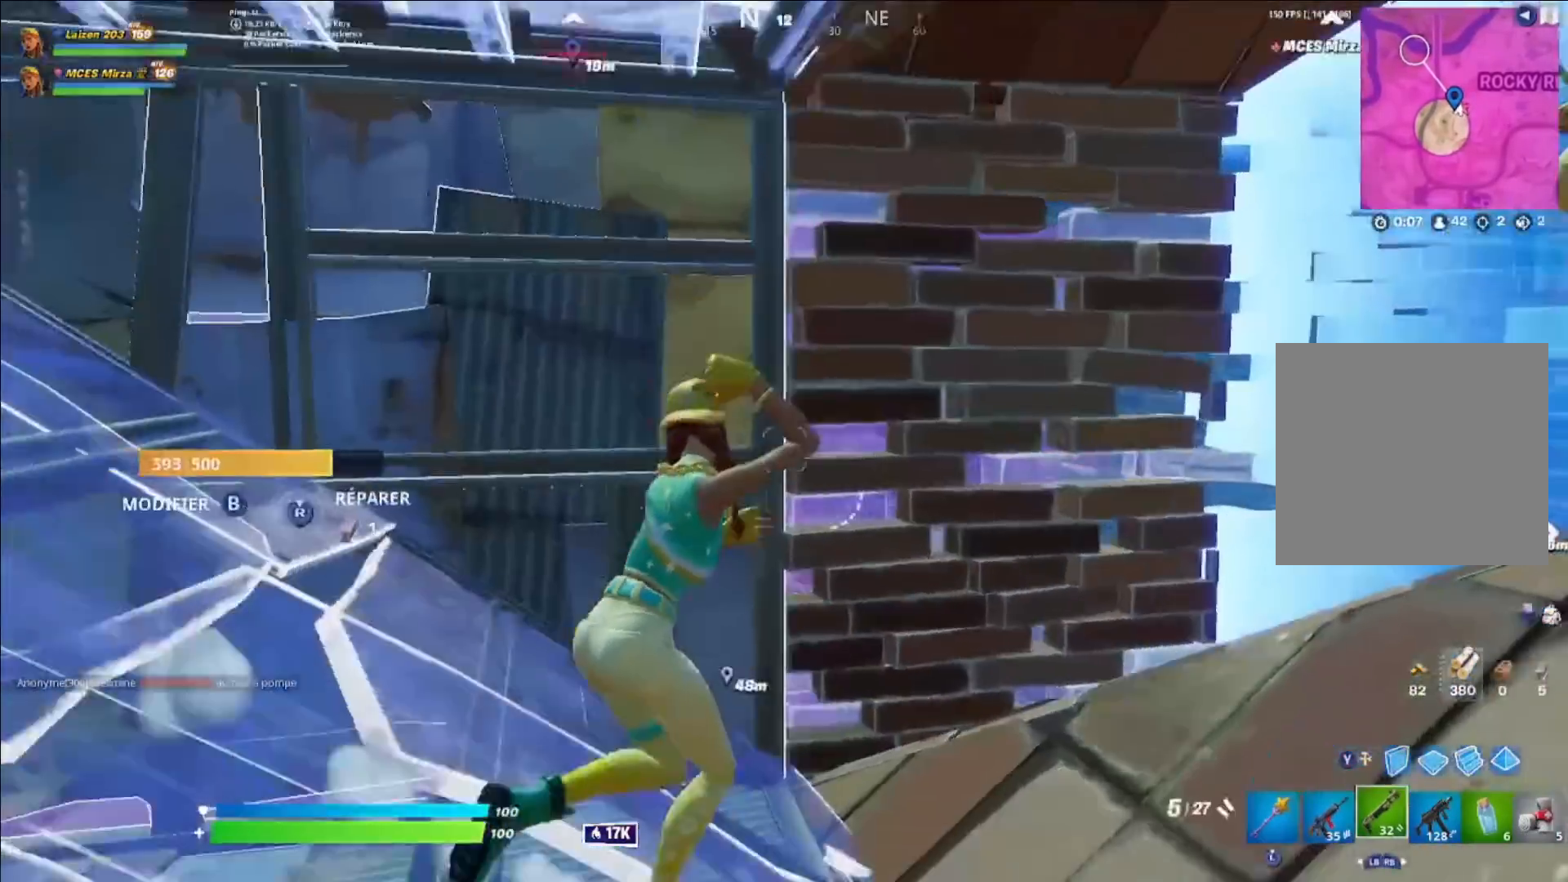
{"dt_ms": 480, "buttons": [], "left_stick": "center", "right_stick": "up-right", "events": [[40, "R3", "down"], [120, "R3", "up"], [120, "left_stick", "center"], [240, "right_stick", "right"], [400, "right_stick", "up-right"]]}
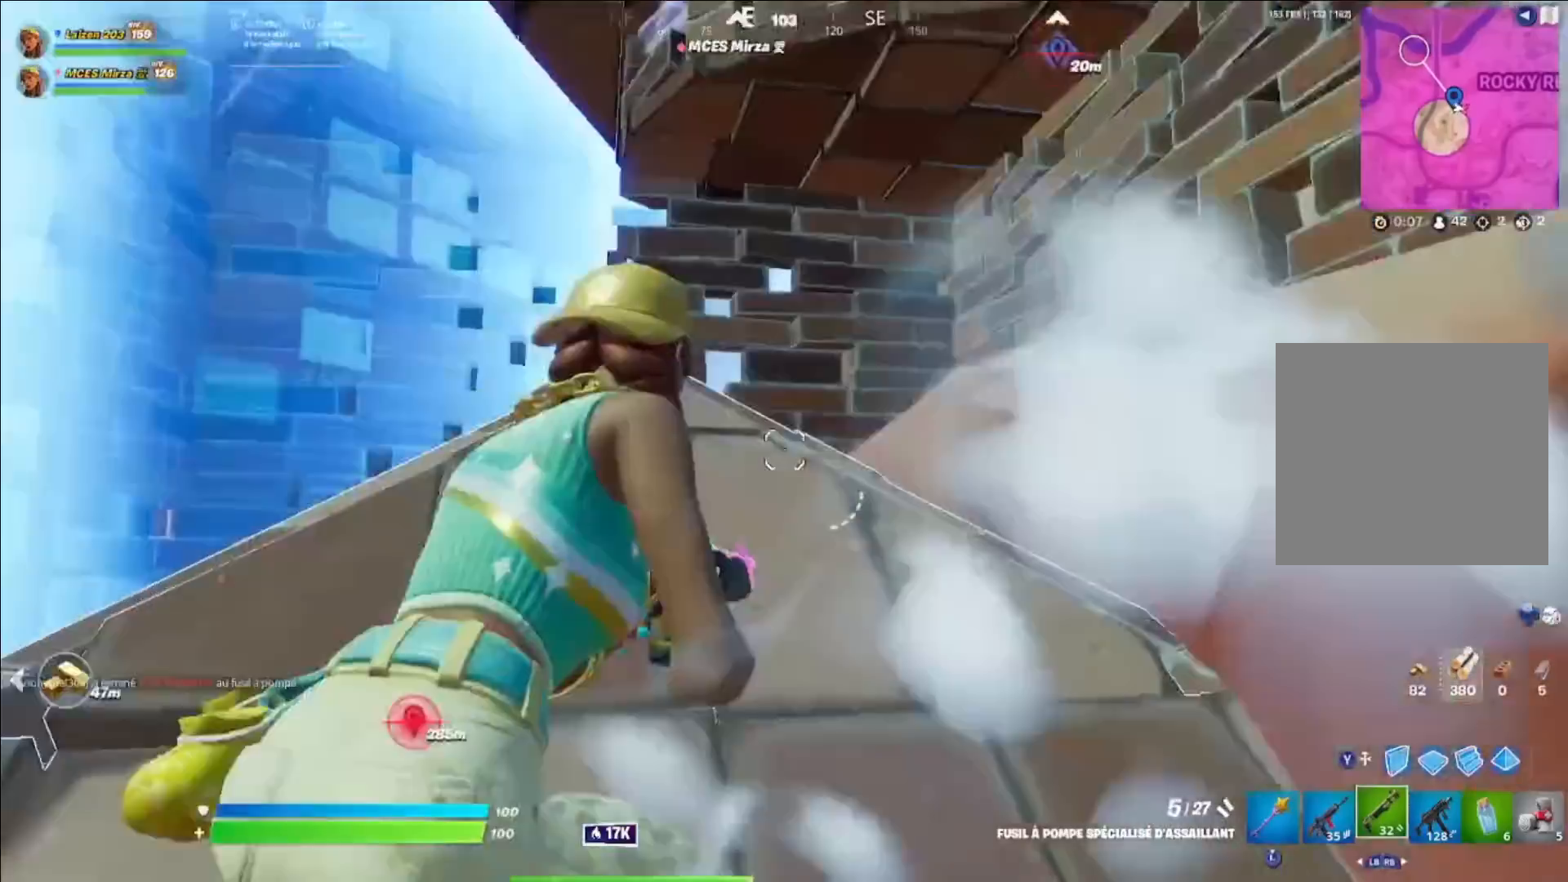
{"dt_ms": 520, "buttons": [], "left_stick": "center", "right_stick": "center", "events": [[40, "right_stick", "center"], [320, "right_stick", "up"], [440, "right_stick", "center"]]}
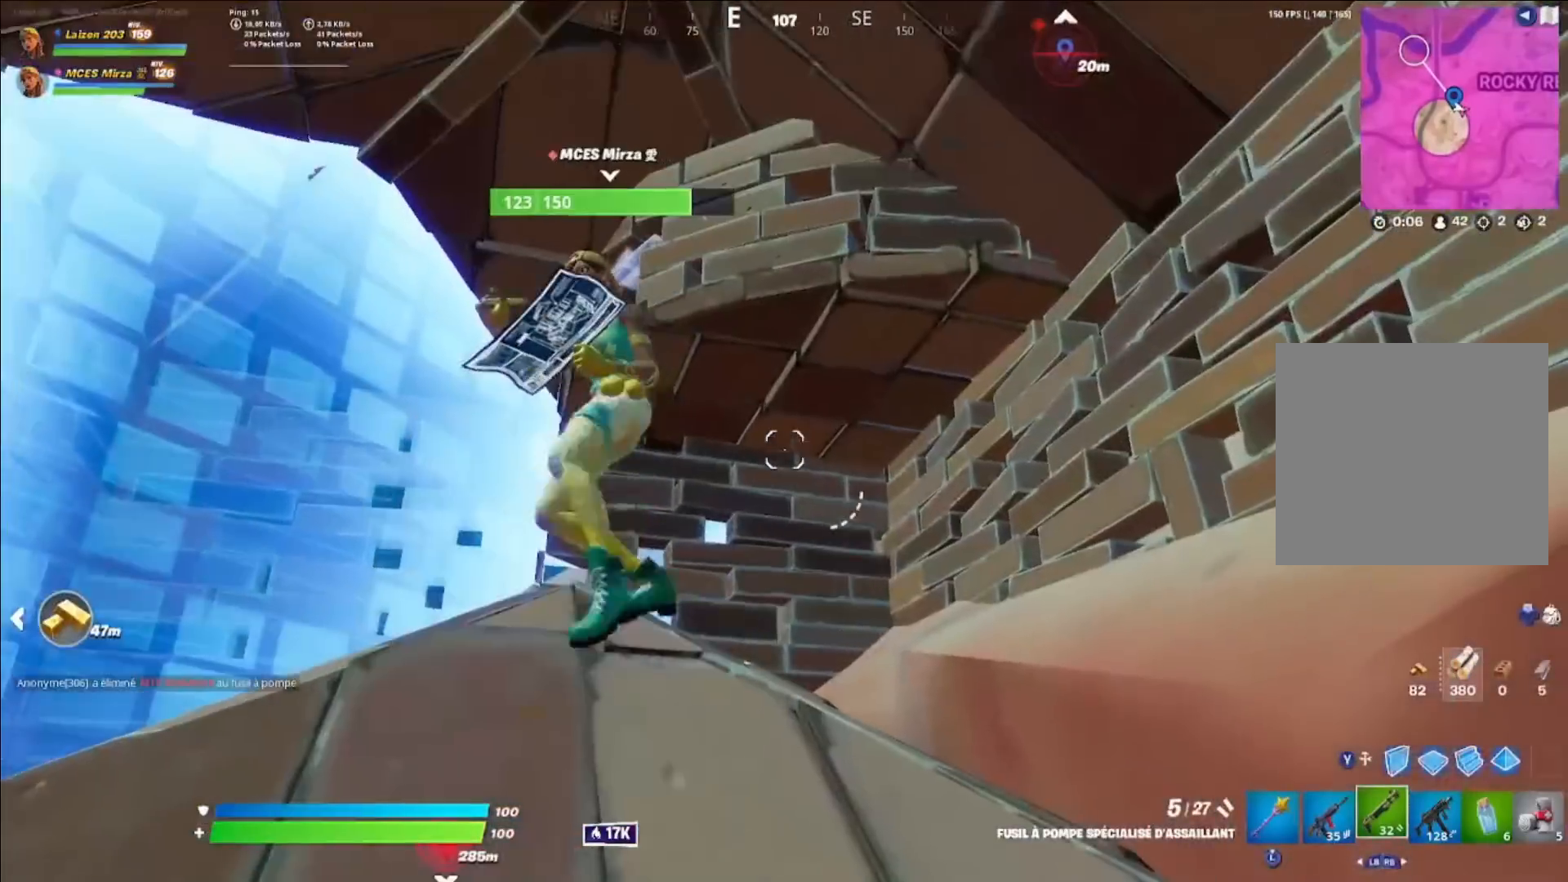
{"dt_ms": 480, "buttons": [], "left_stick": "right", "right_stick": "center", "events": [[280, "right_stick", "left"], [320, "left_stick", "right"], [360, "right_stick", "down-left"], [480, "right_stick", "center"]]}
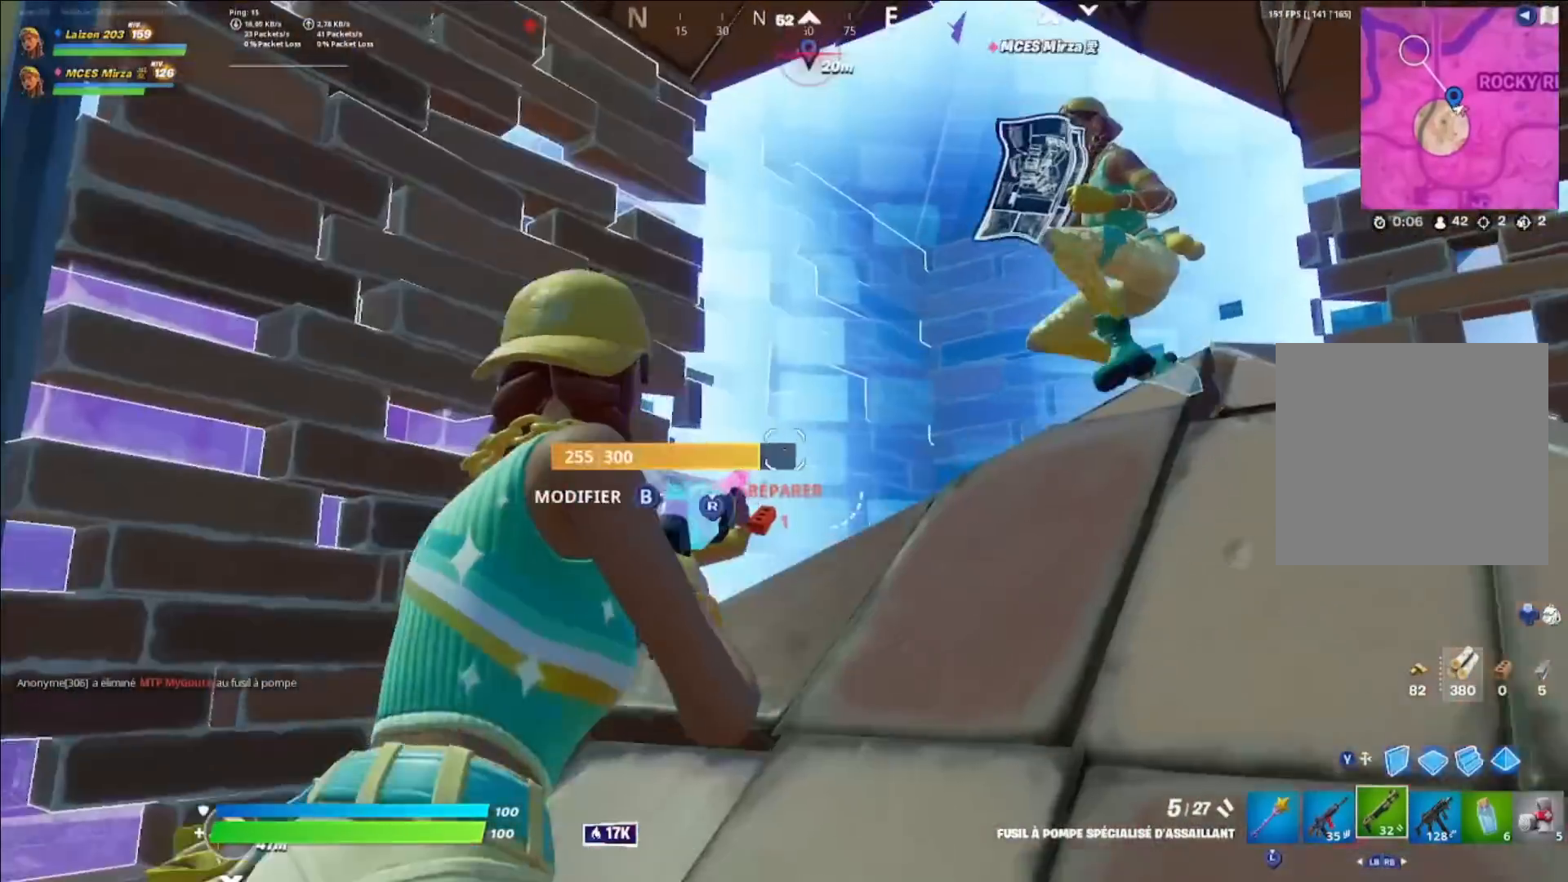
{"dt_ms": 520, "buttons": [], "left_stick": "center", "right_stick": "center", "events": [[40, "left_stick", "center"], [240, "left_stick", "right"], [360, "left_stick", "center"]]}
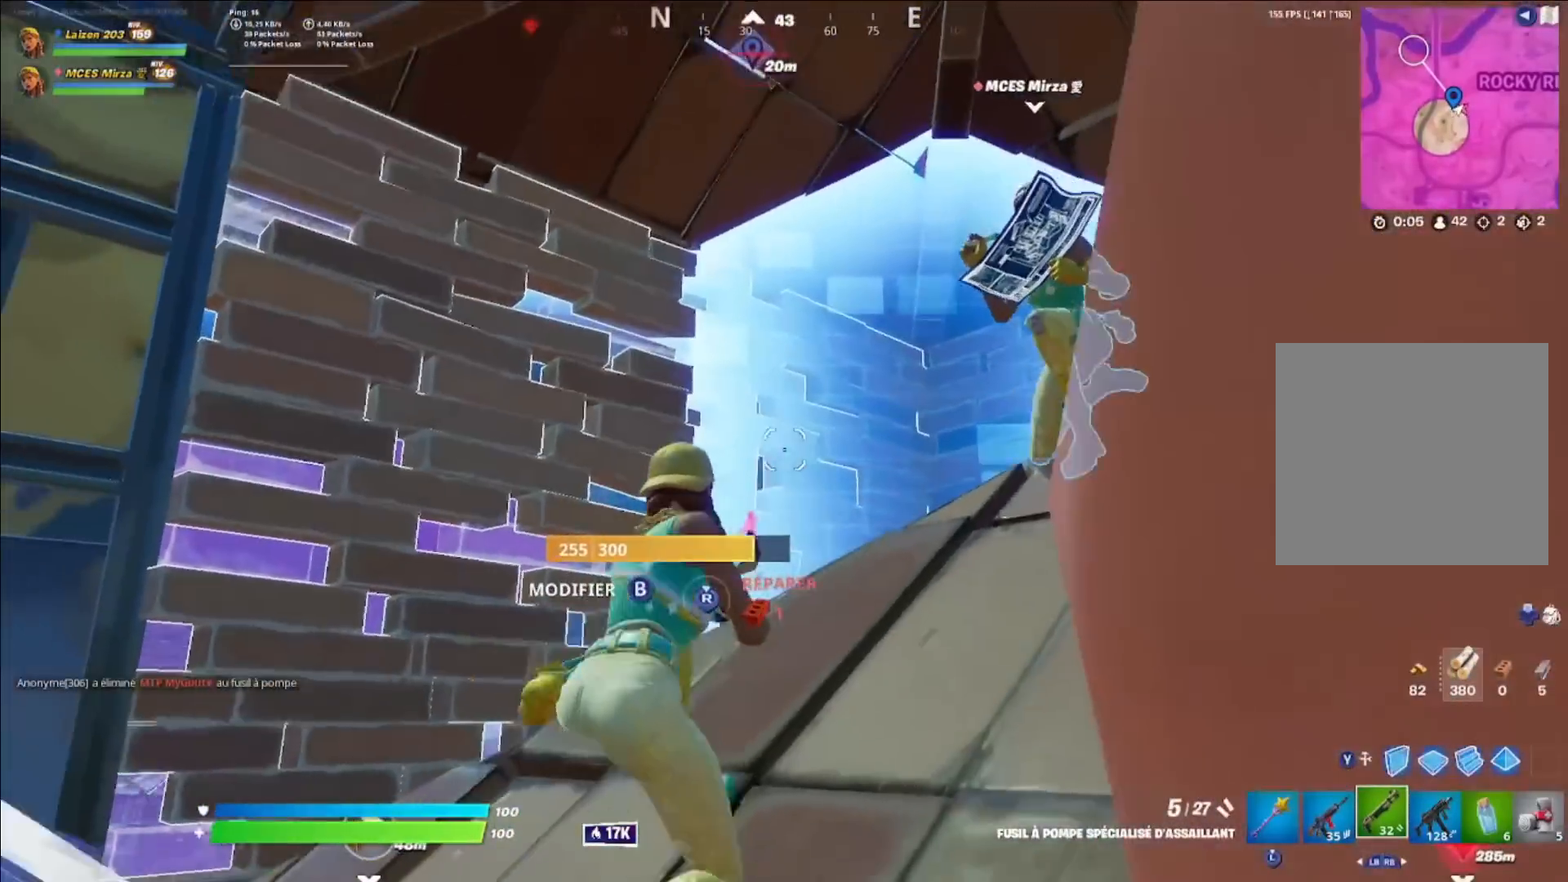
{"dt_ms": 480, "buttons": [], "left_stick": "center", "right_stick": "center", "events": [[80, "right_stick", "right"], [160, "right_stick", "center"]]}
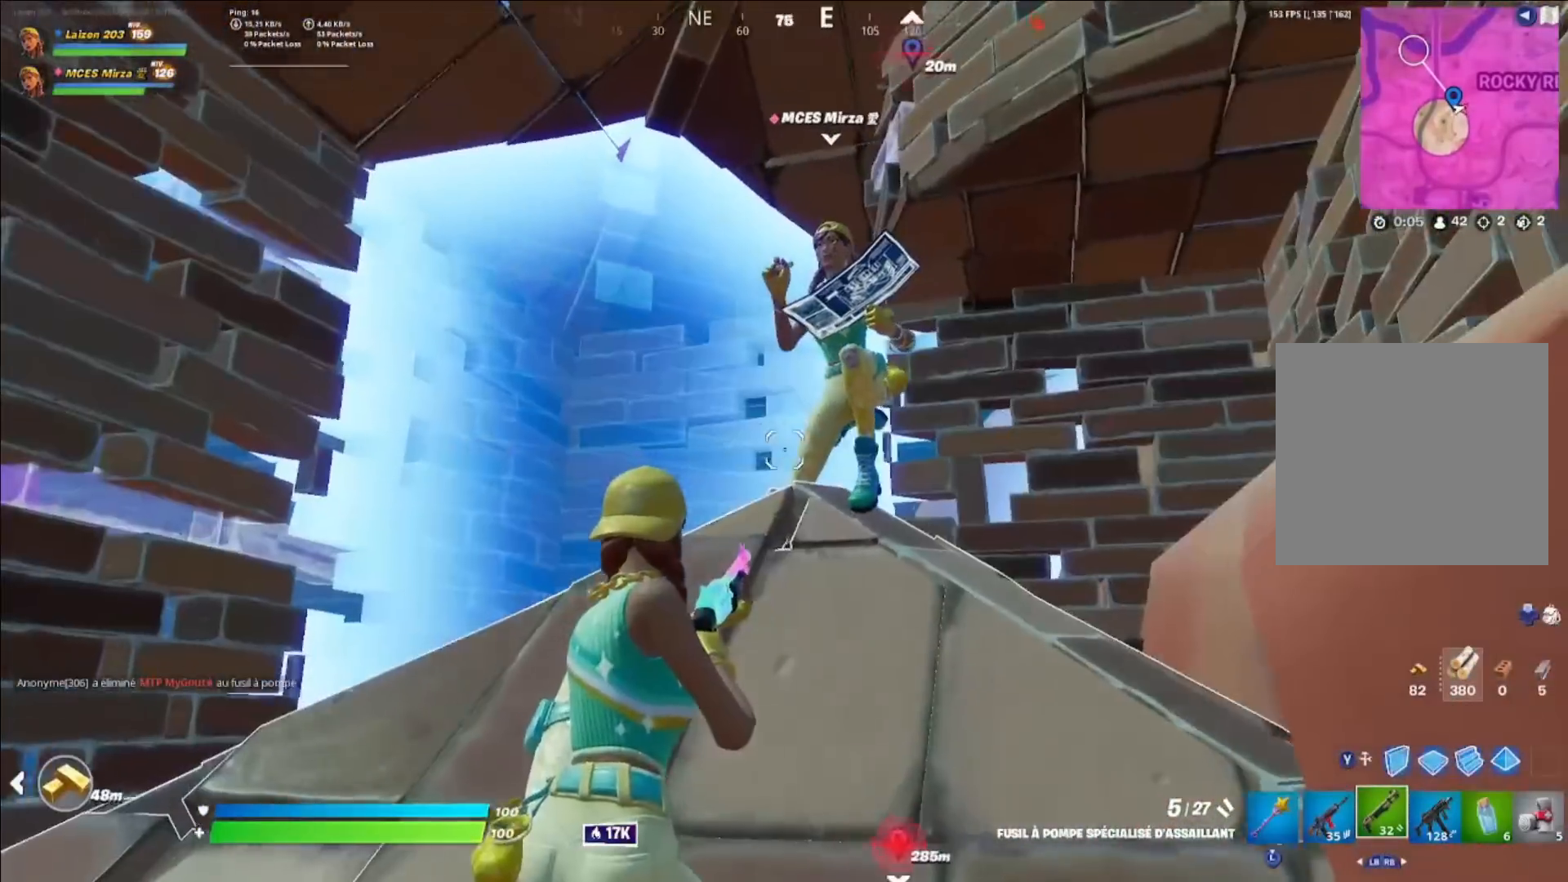
{"dt_ms": 520, "buttons": [], "left_stick": "up-right", "right_stick": "center", "events": [[120, "left_stick", "up-right"], [200, "A", "down"], [280, "left_stick", "center"], [320, "A", "up"], [520, "left_stick", "up-right"]]}
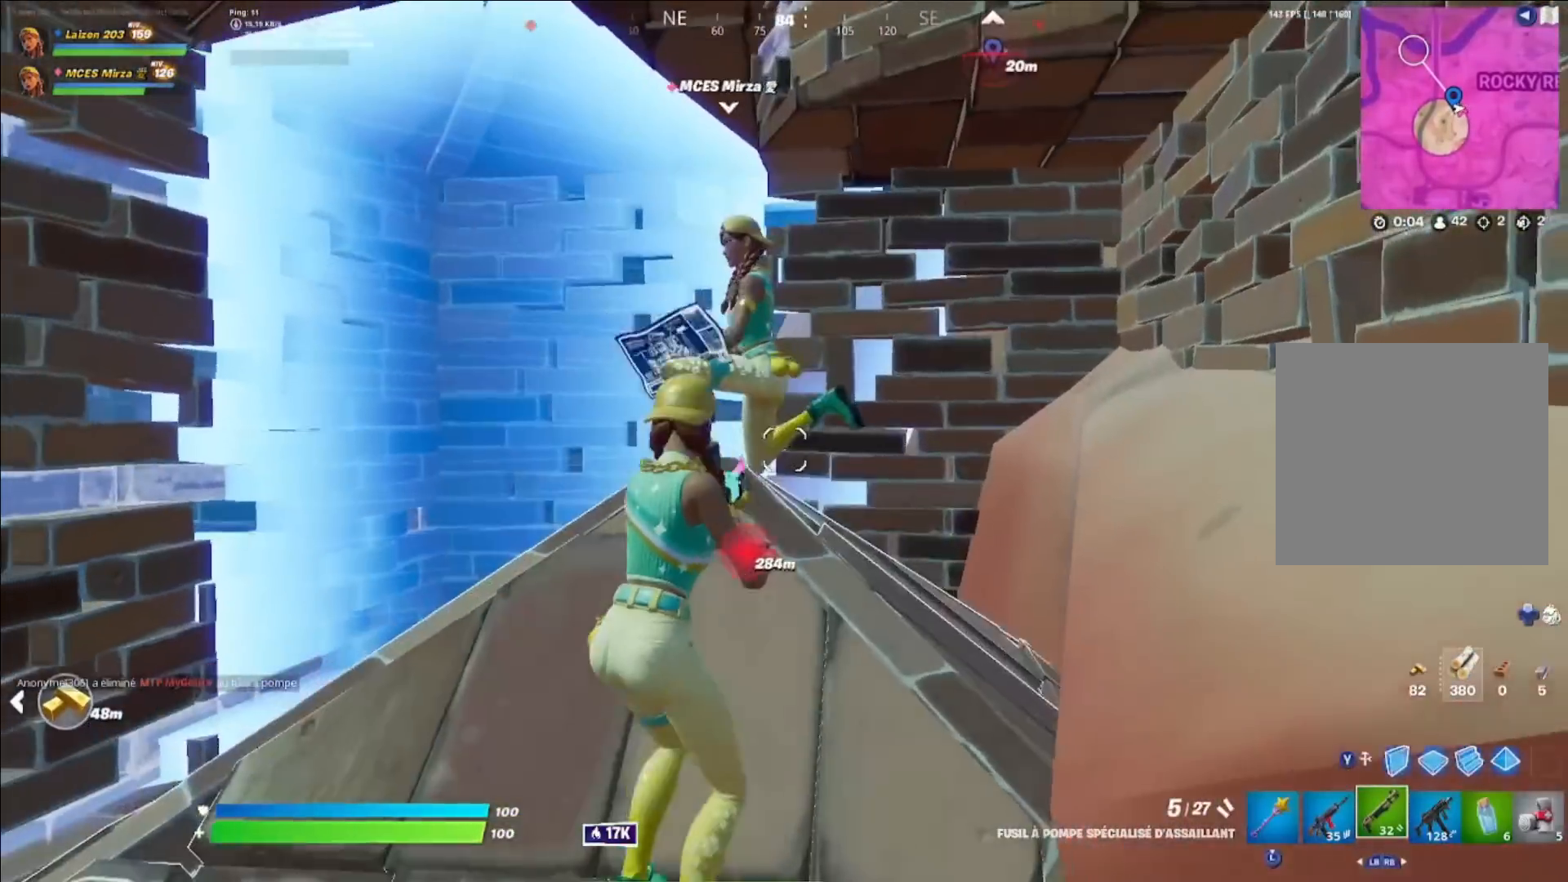
{"dt_ms": 480, "buttons": [], "left_stick": "right", "right_stick": "center", "events": [[40, "right_stick", "left"], [120, "left_stick", "center"], [120, "right_stick", "center"], [320, "right_stick", "left"], [360, "left_stick", "right"], [440, "right_stick", "center"]]}
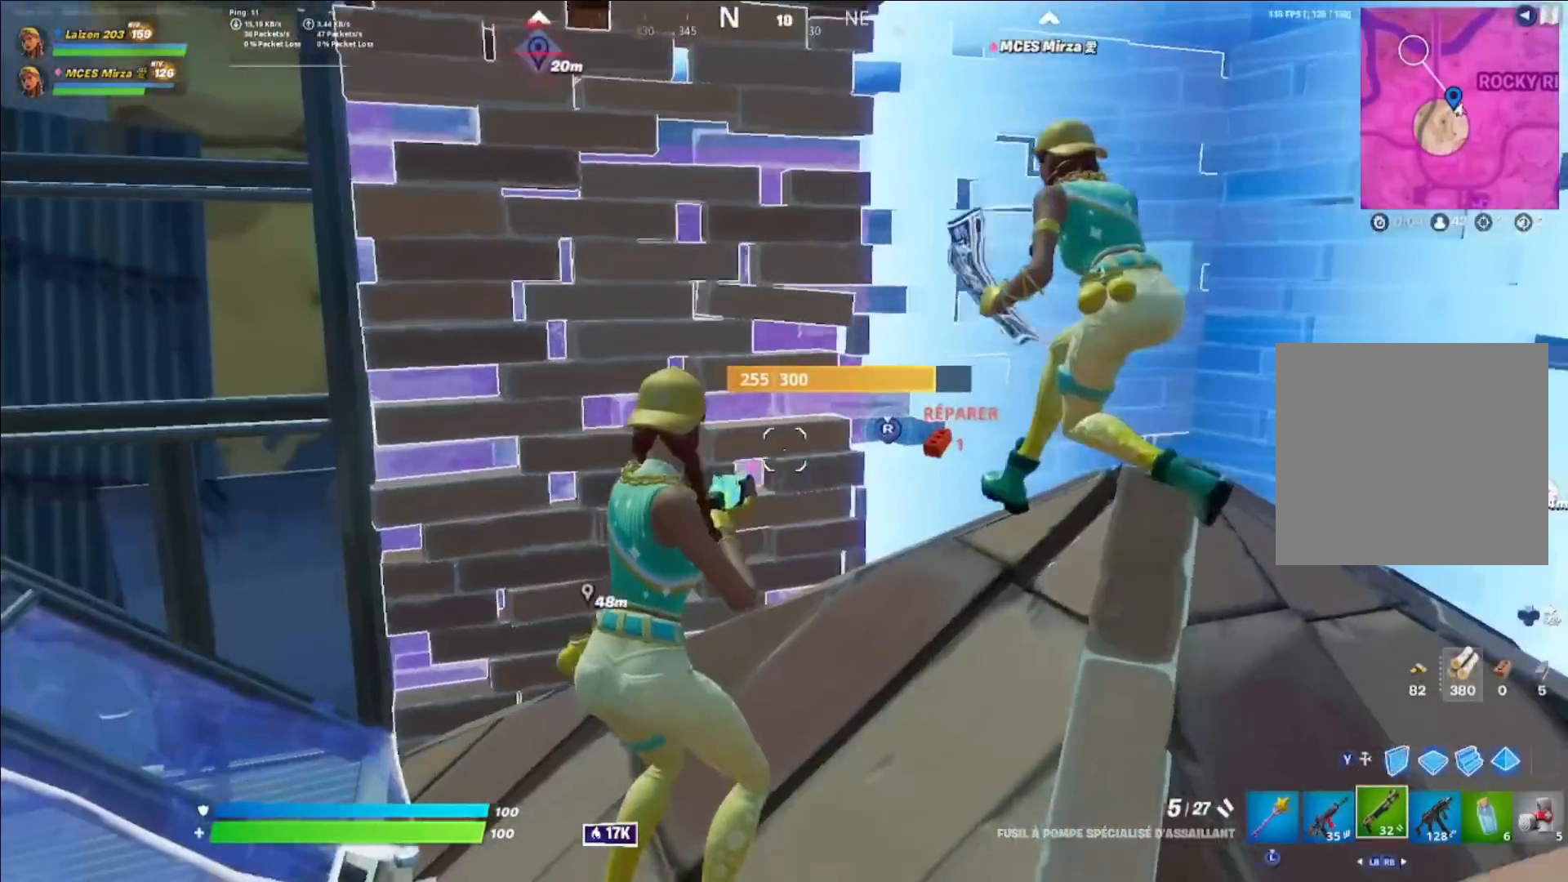
{"dt_ms": 1000, "buttons": ["R1"], "left_stick": "down-right", "right_stick": "center"}
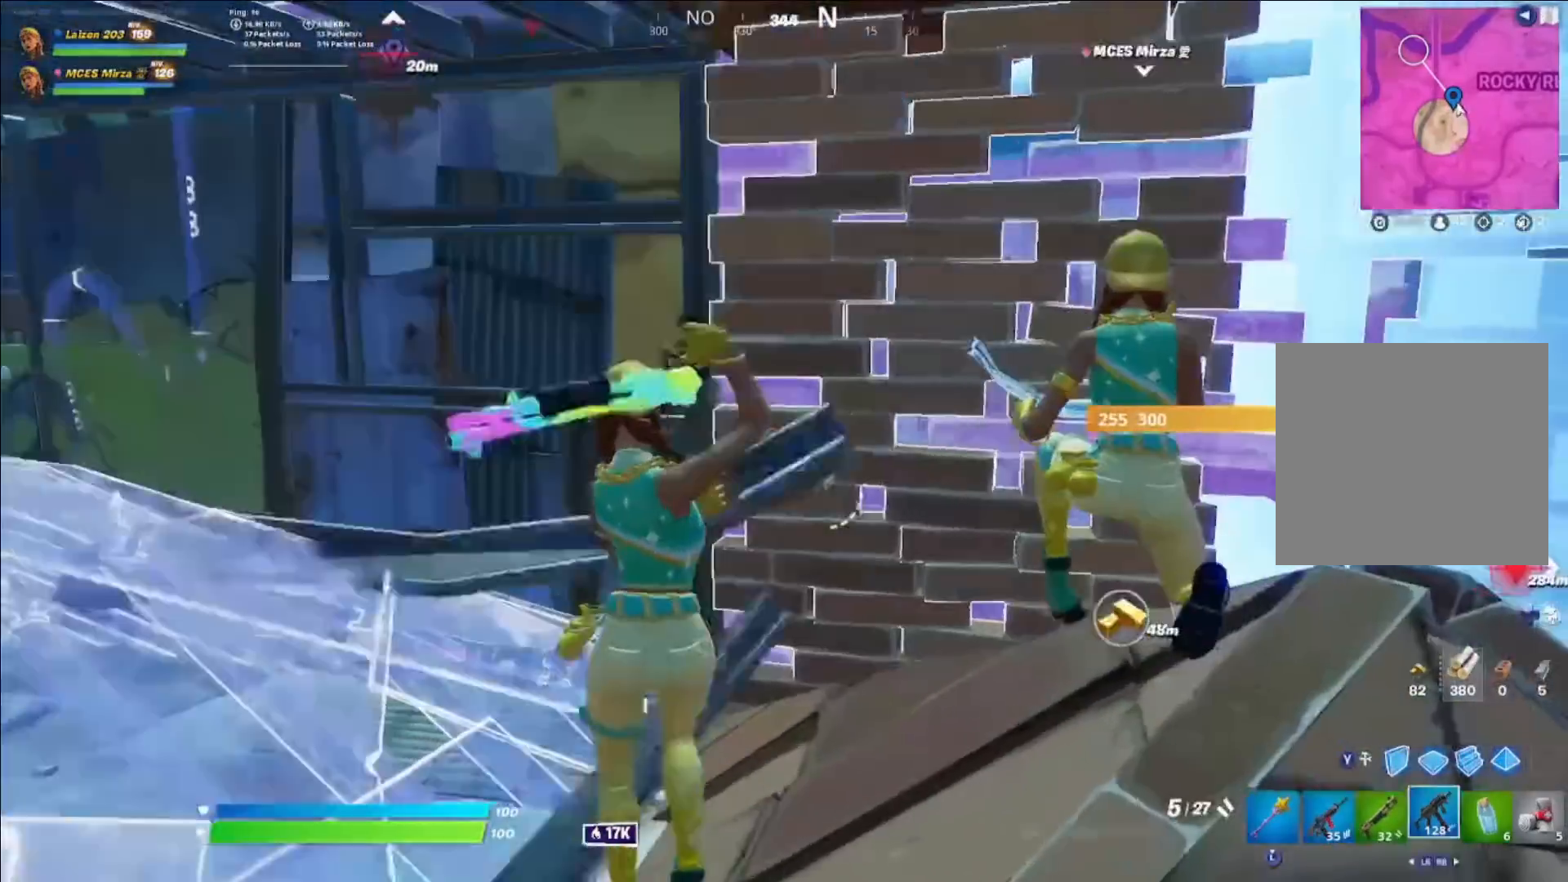
{"dt_ms": 520, "buttons": [], "left_stick": "center", "right_stick": "center", "events": [[80, "R1", "up"], [280, "left_stick", "center"]]}